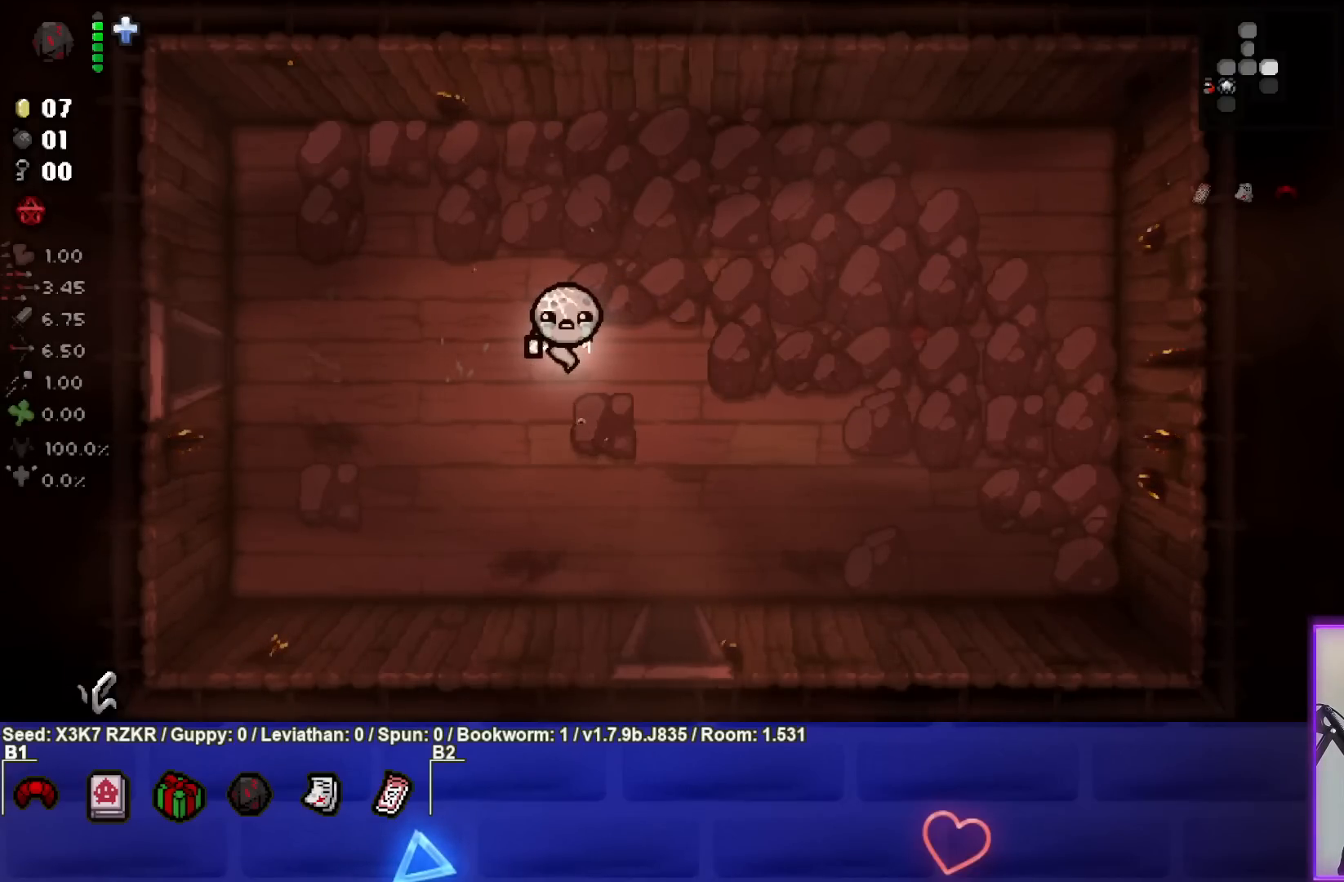
Gameplay with a controller (PlayStation layout); each line is a JSON object with the inputs held at the frame after it. "events" lists button and stick changes between this image and that frame as [ms after this image, input, new state], when the widget could be followed in between. Not read: other_buttons.
{"buttons": [], "left_stick": "center", "right_stick": "center", "events": []}
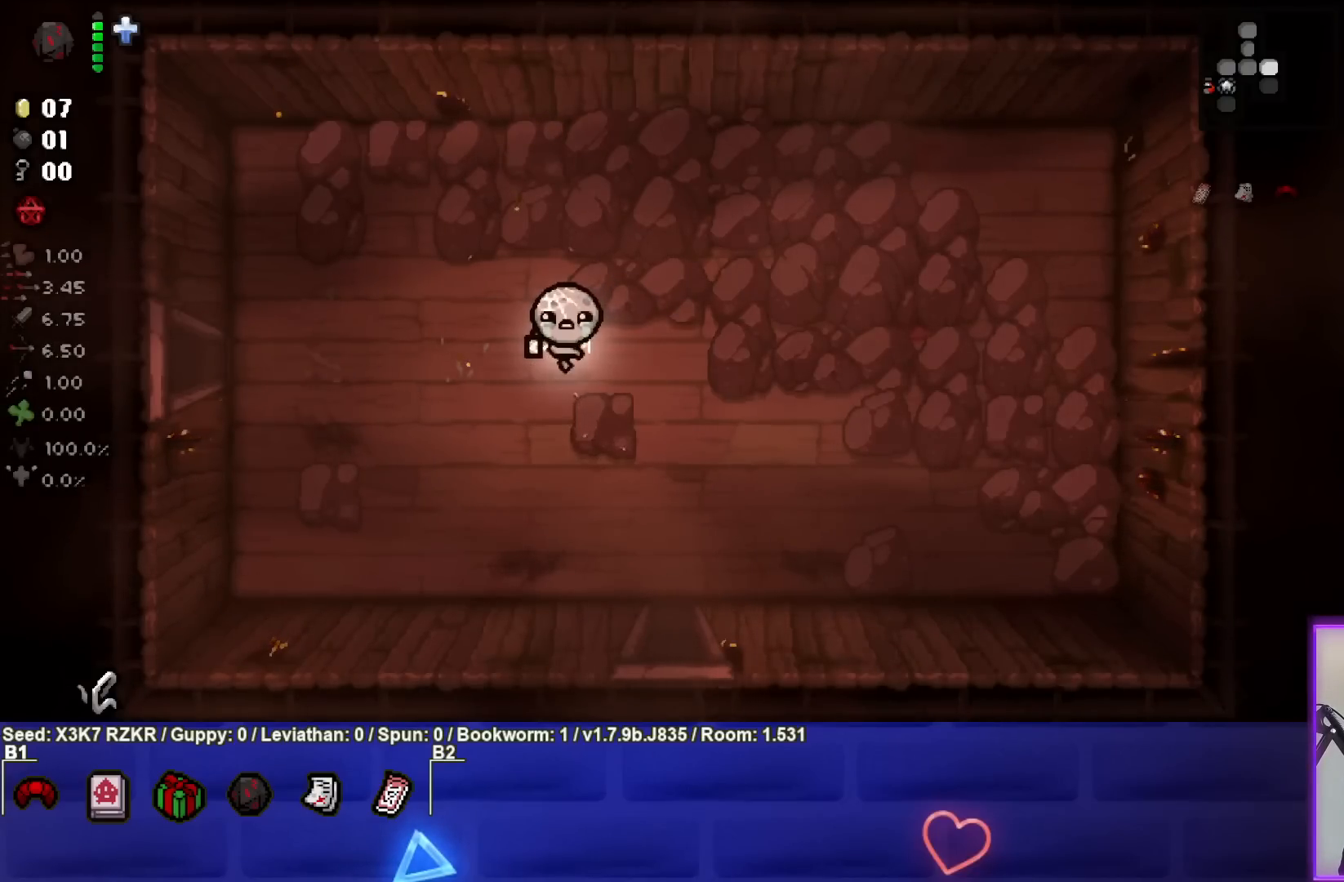
{"buttons": [], "left_stick": "center", "right_stick": "center", "events": []}
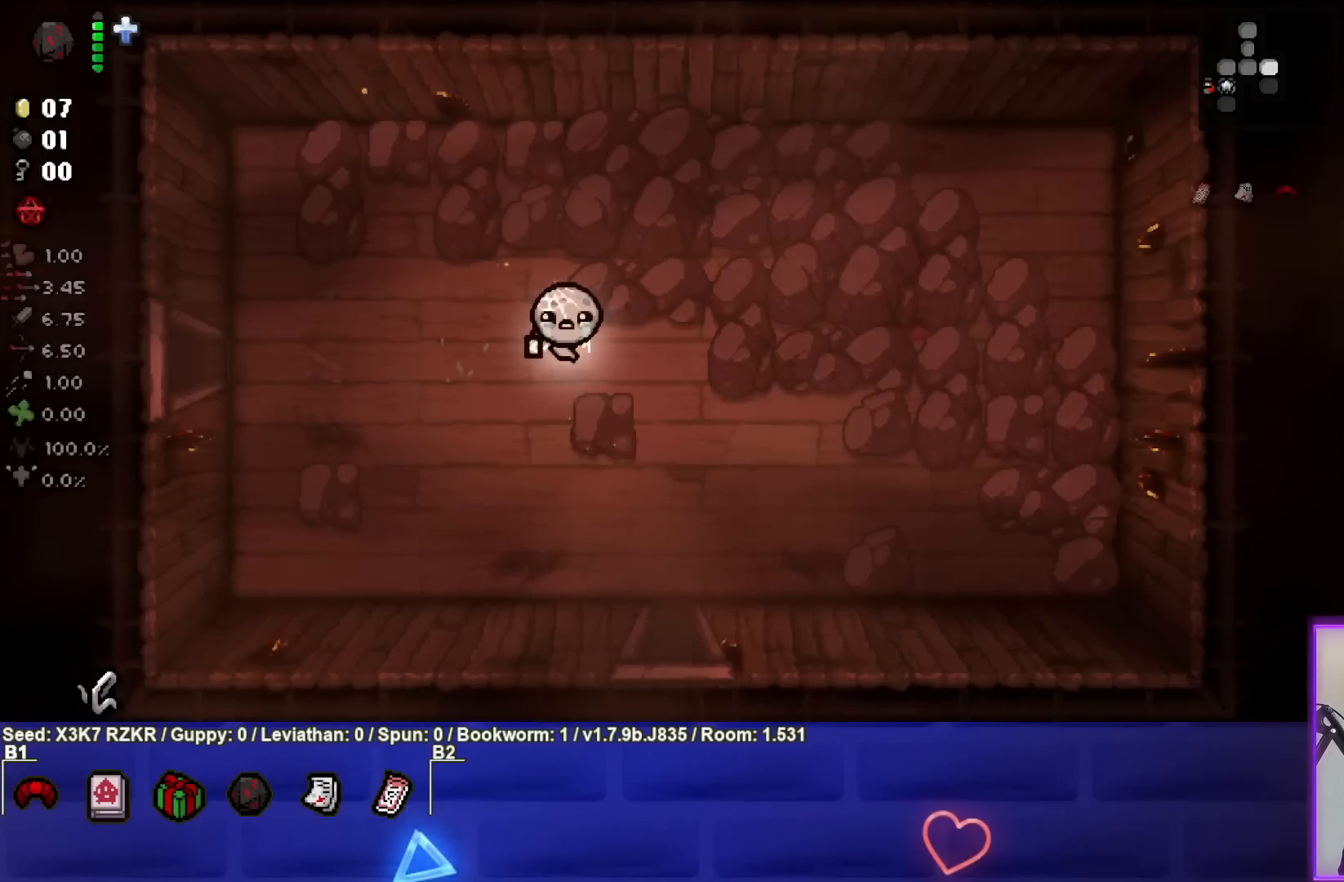
{"buttons": [], "left_stick": "center", "right_stick": "center", "events": []}
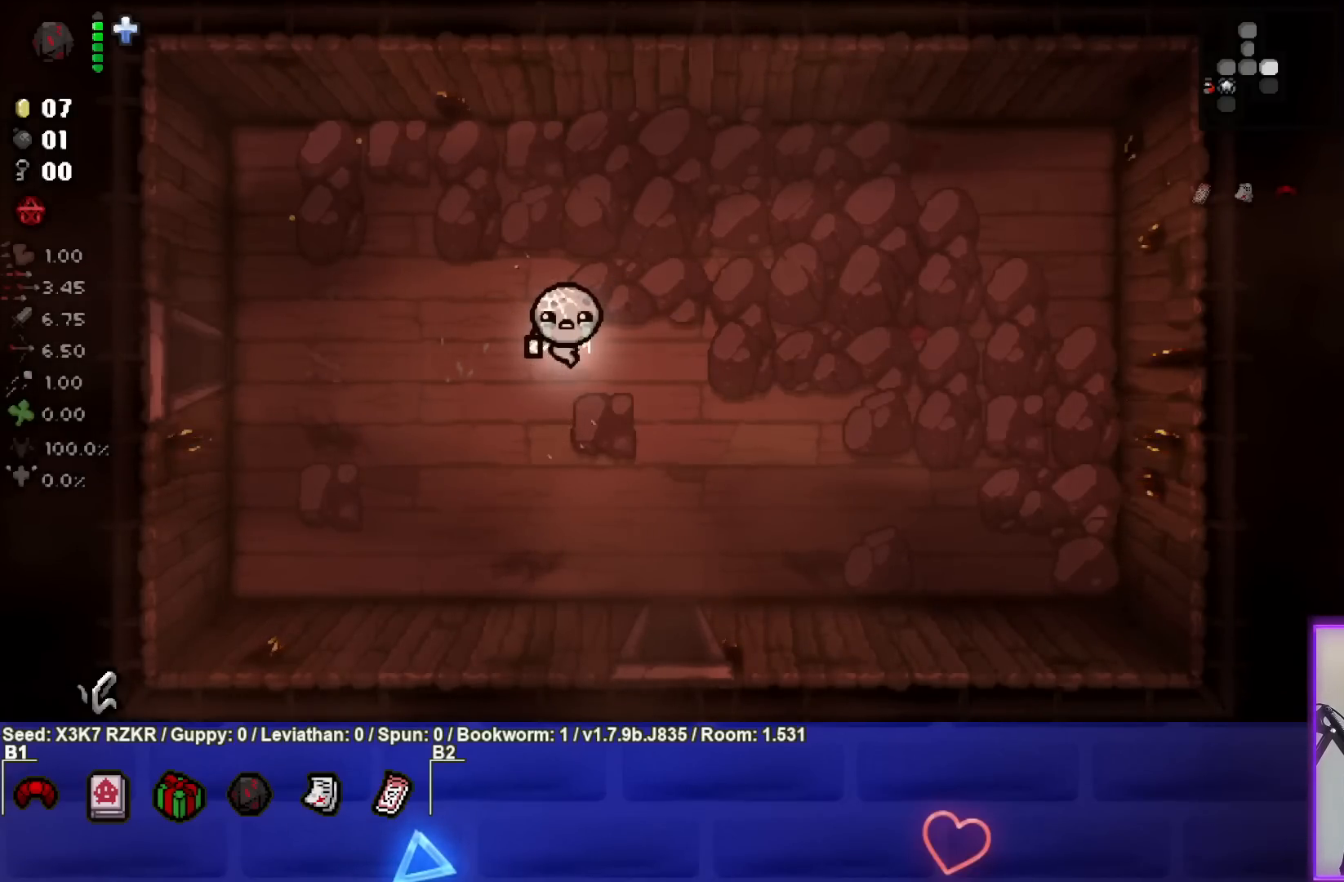
{"buttons": [], "left_stick": "center", "right_stick": "center", "events": []}
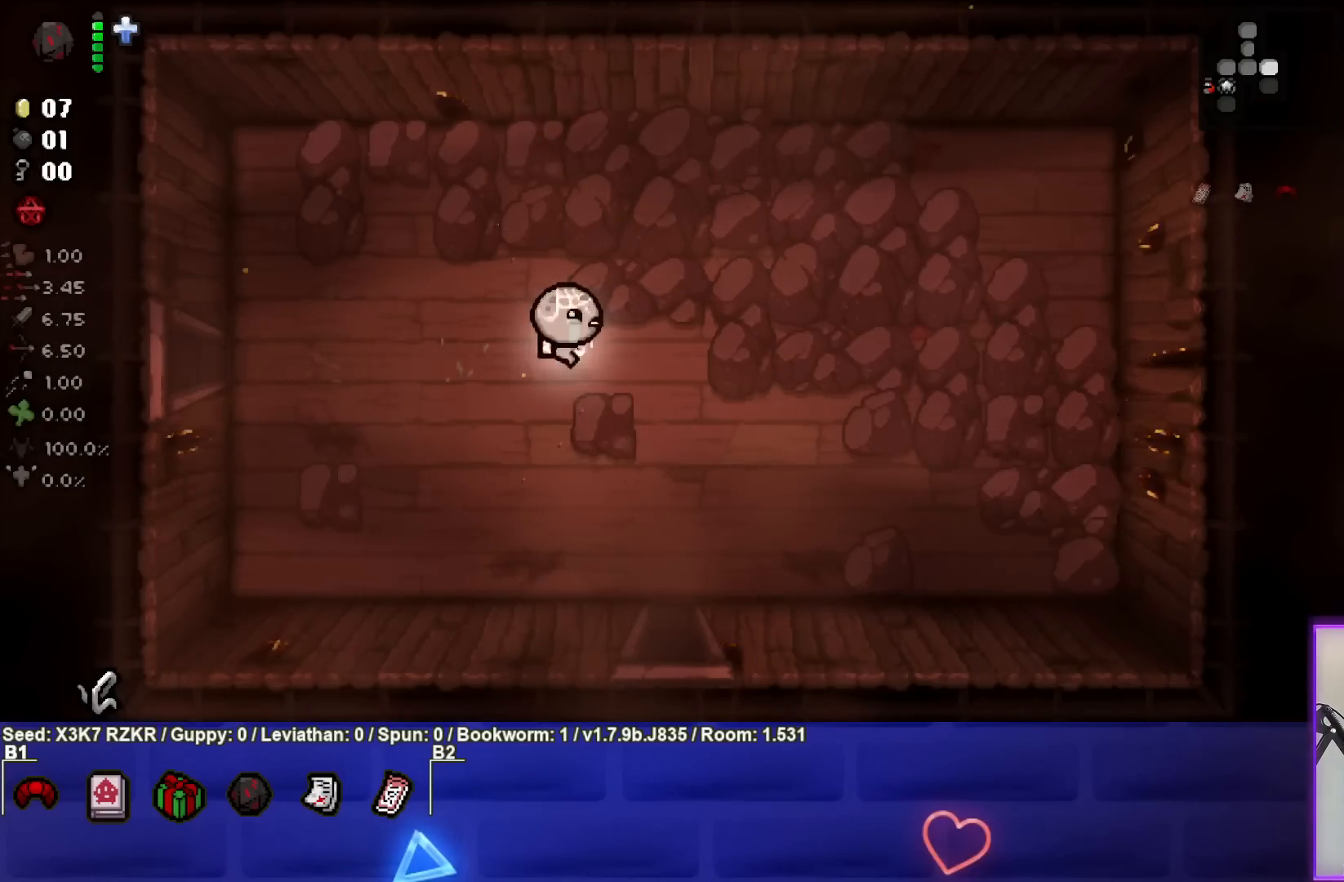
{"buttons": [], "left_stick": "down-right", "right_stick": "center", "events": [[33, "left_stick", "down-right"]]}
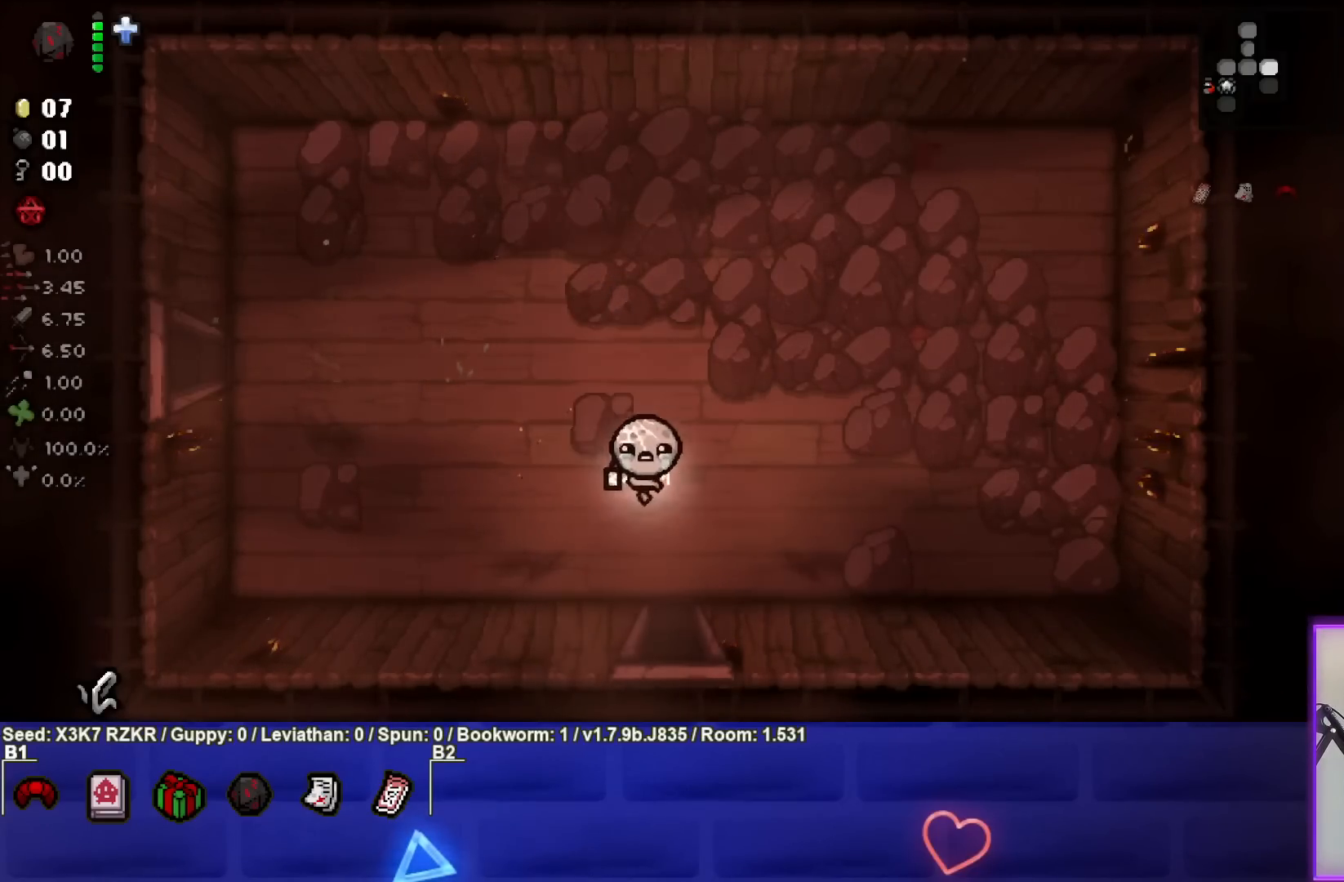
{"buttons": [], "left_stick": "down", "right_stick": "center", "events": [[100, "left_stick", "down"]]}
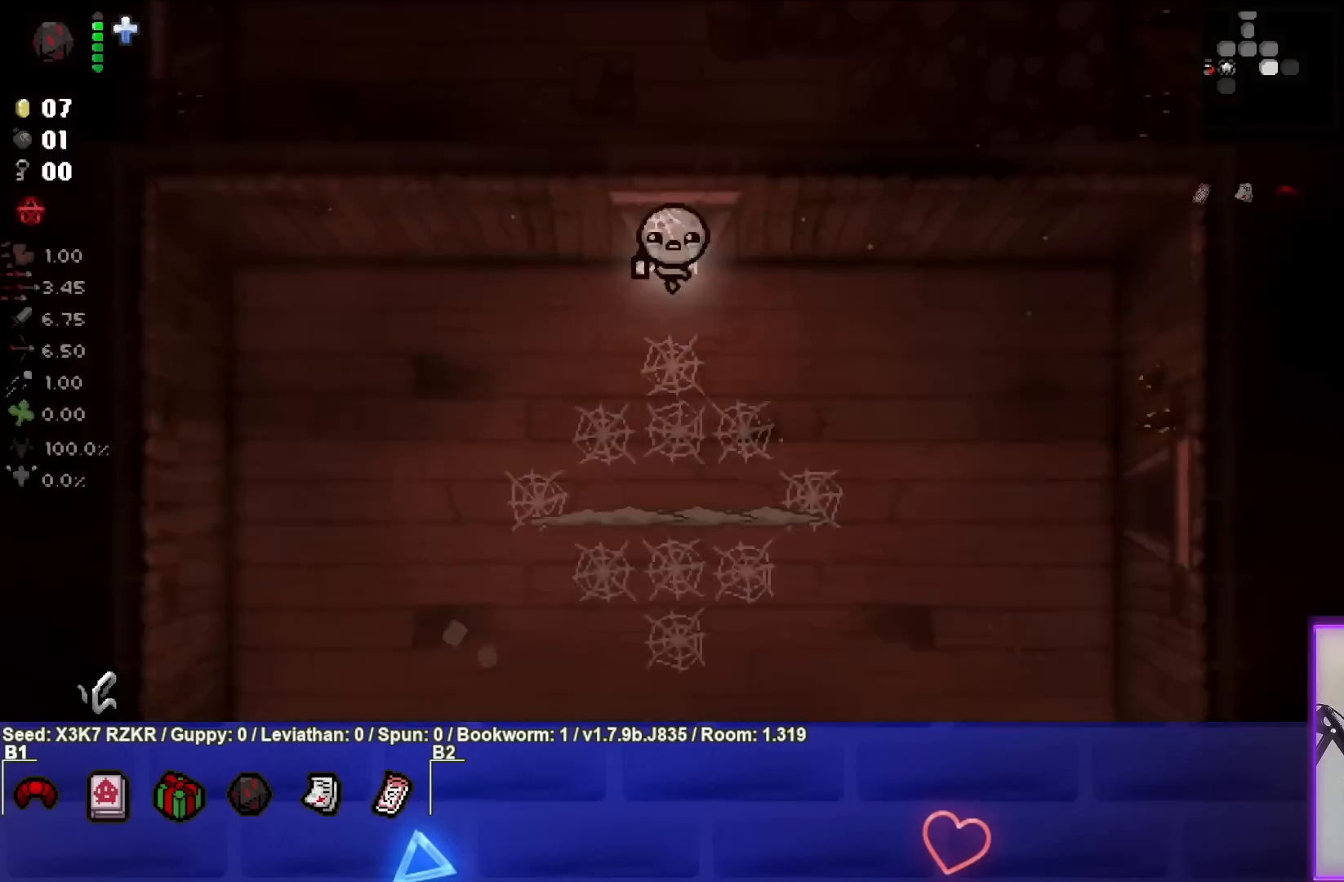
{"buttons": [], "left_stick": "center", "right_stick": "down", "events": [[17, "left_stick", "center"], [50, "right_stick", "down"]]}
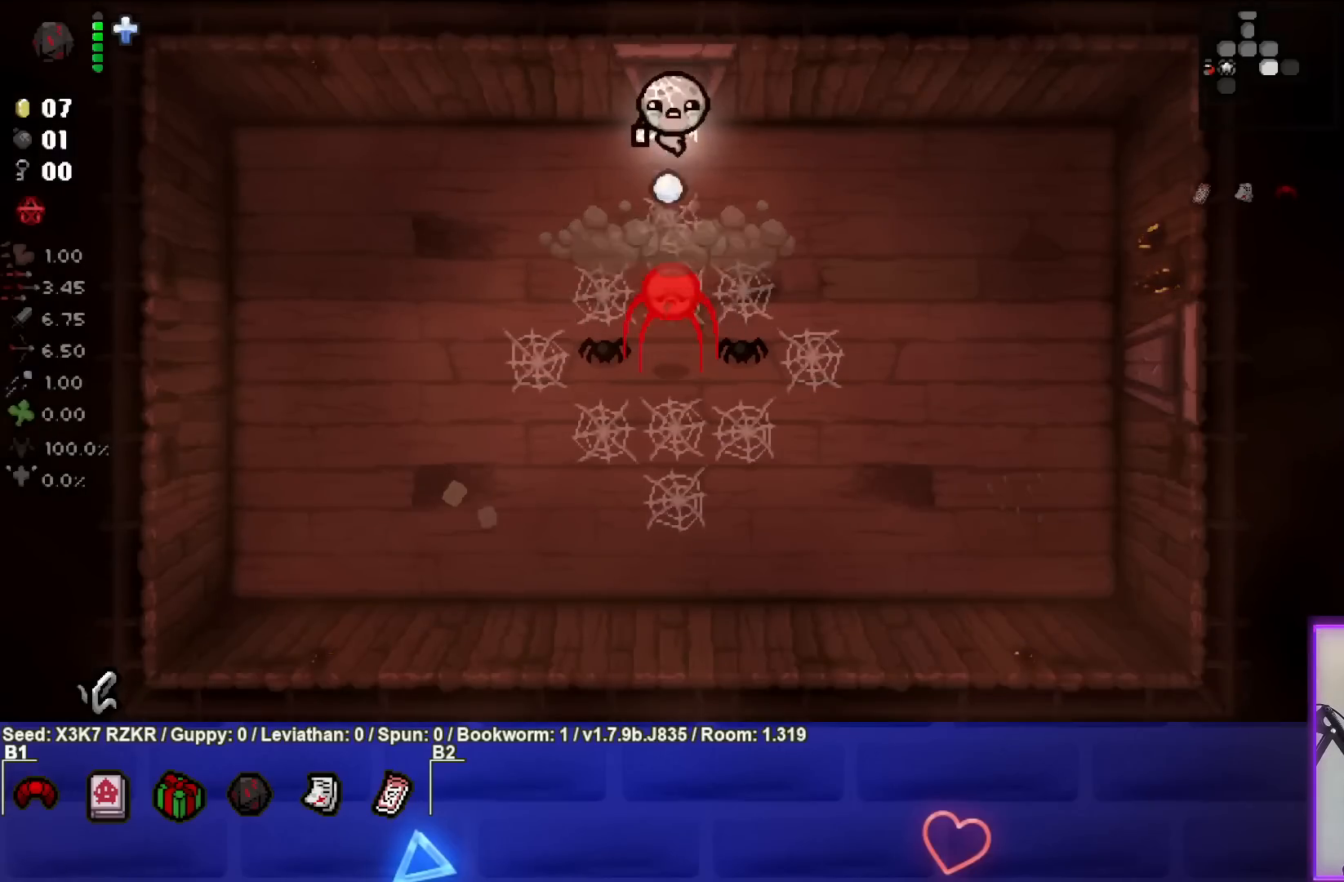
{"buttons": [], "left_stick": "up-right", "right_stick": "down", "events": [[17, "left_stick", "down-left"], [133, "left_stick", "center"], [300, "left_stick", "up-right"]]}
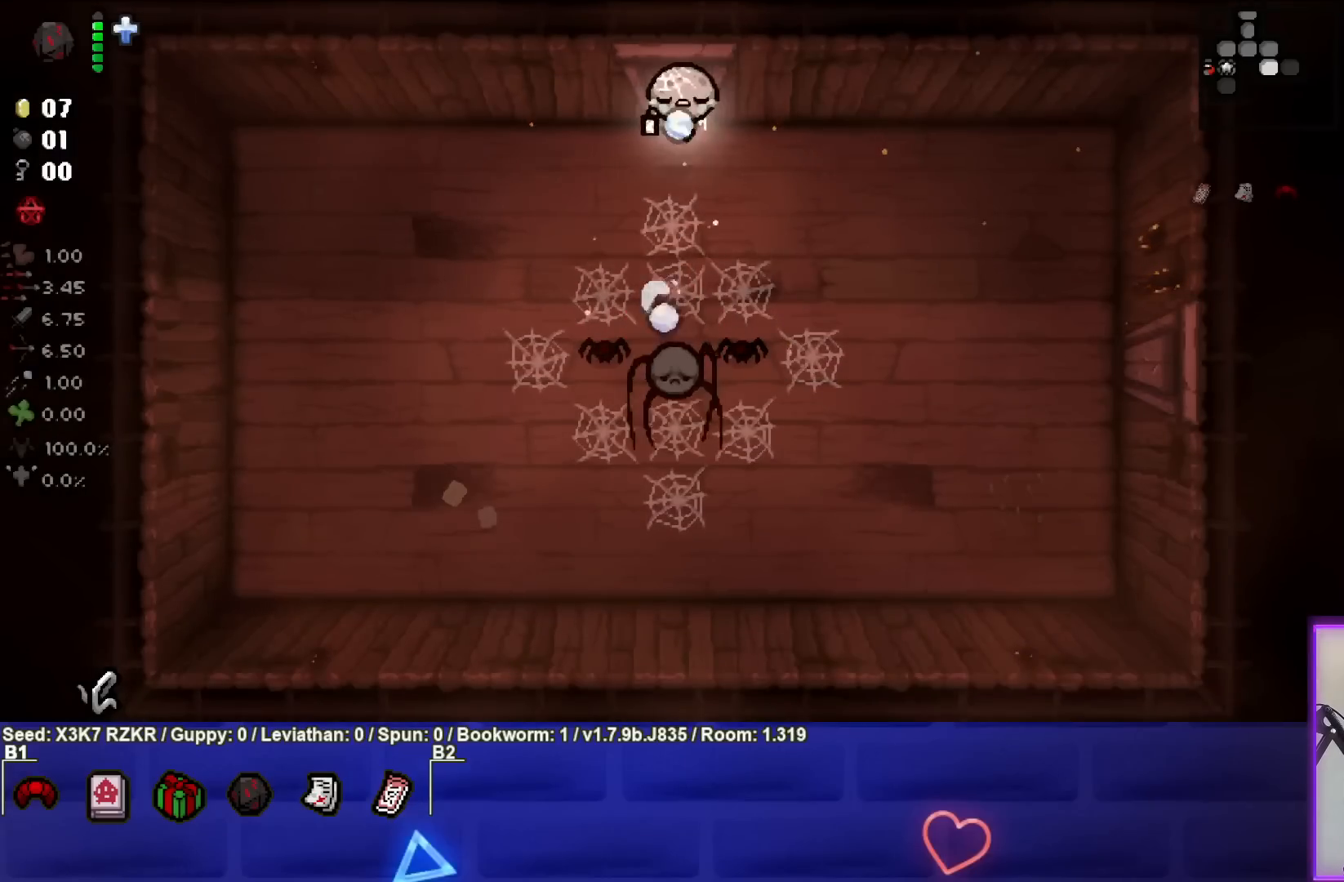
{"buttons": [], "left_stick": "down-right", "right_stick": "center", "events": [[83, "left_stick", "right"], [333, "left_stick", "down-right"], [383, "right_stick", "center"]]}
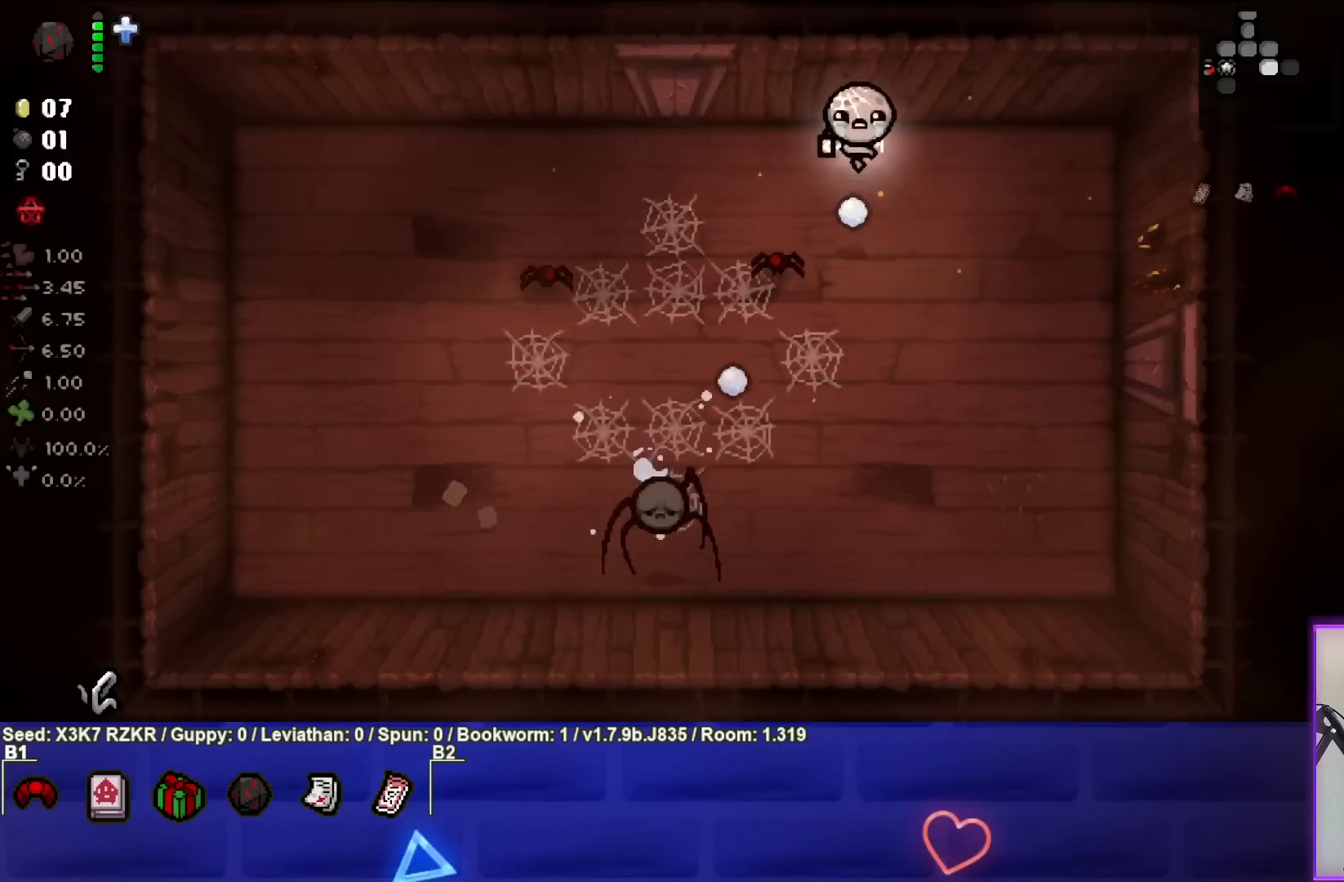
{"buttons": ["SQUARE"], "left_stick": "down-left", "right_stick": "center", "events": [[67, "SQUARE", "down"], [233, "left_stick", "up-right"], [300, "left_stick", "up"], [417, "left_stick", "center"], [500, "left_stick", "down-left"]]}
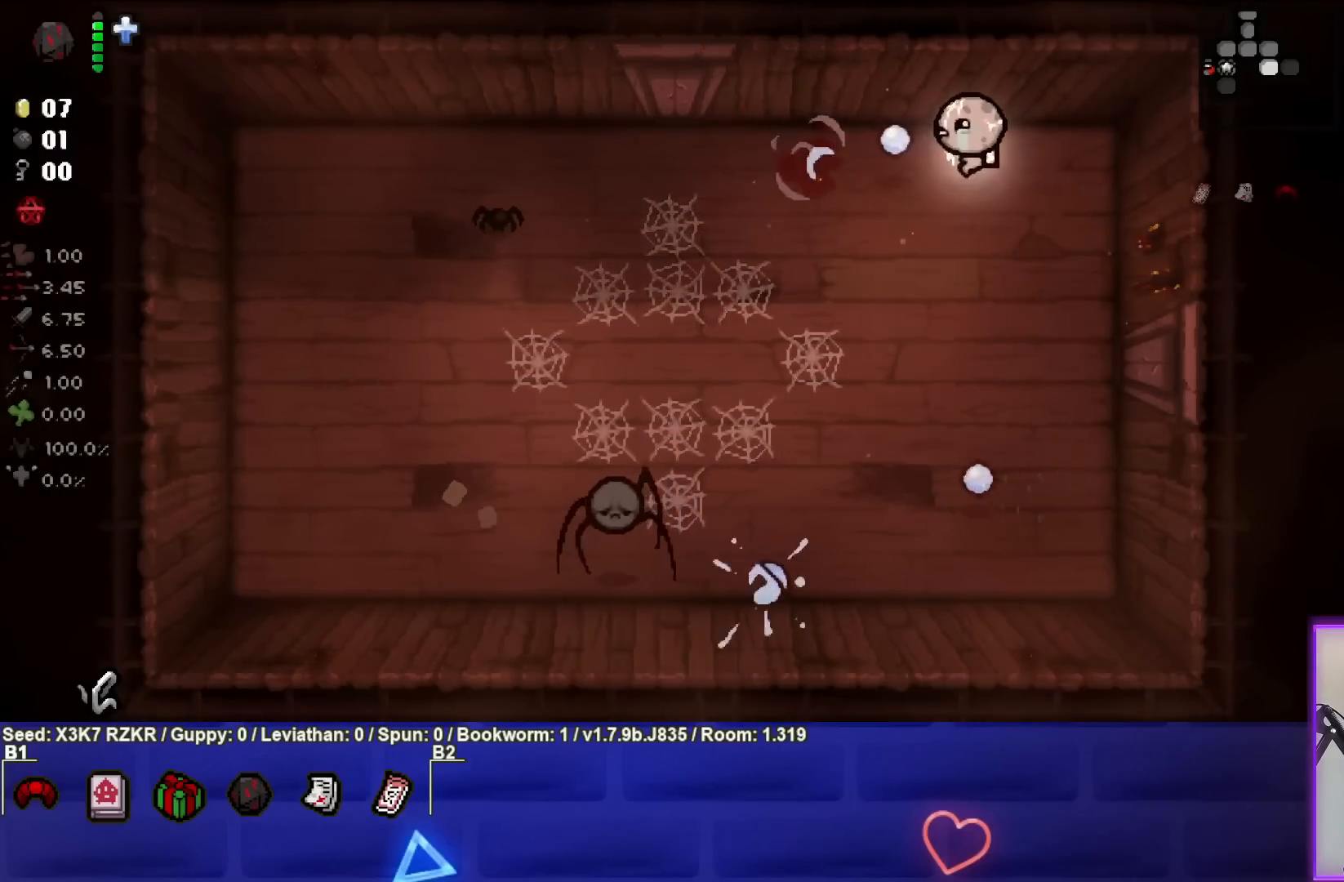
{"buttons": ["SQUARE"], "left_stick": "down-left", "right_stick": "center", "events": [[50, "left_stick", "center"], [117, "left_stick", "down"], [200, "left_stick", "down-left"], [250, "SQUARE", "up"], [317, "SQUARE", "down"]]}
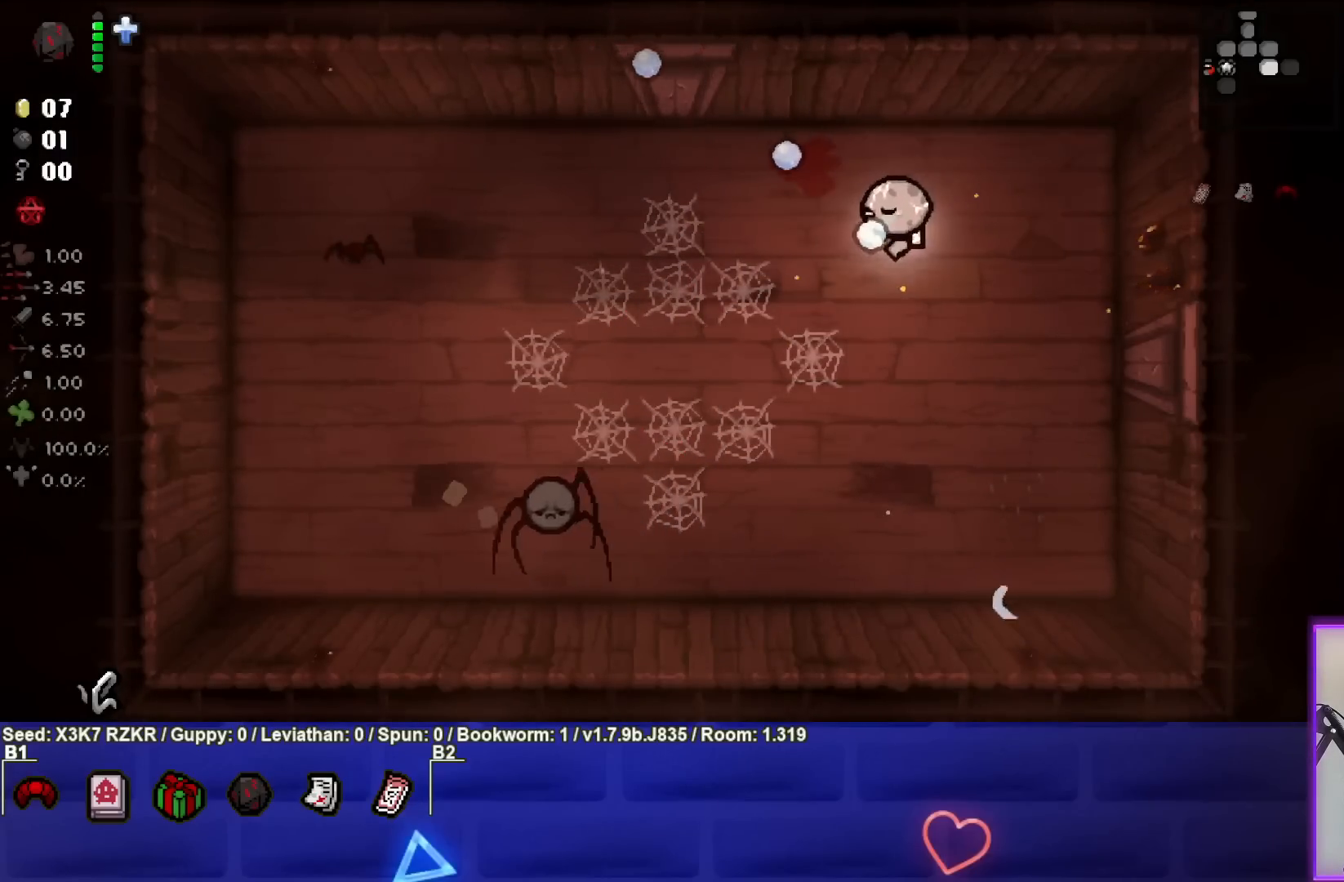
{"buttons": ["SQUARE"], "left_stick": "center", "right_stick": "center", "events": [[167, "left_stick", "left"], [450, "left_stick", "center"]]}
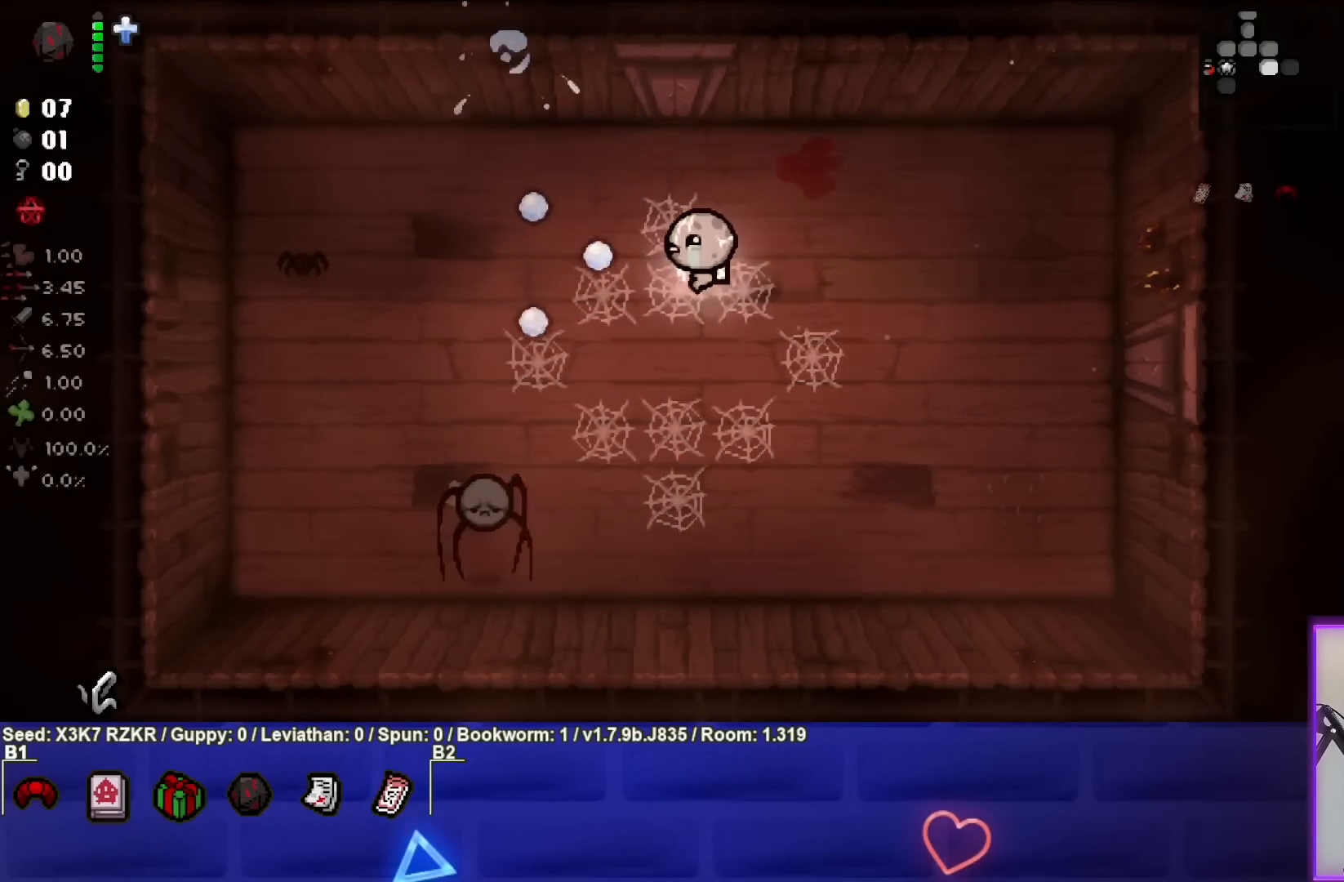
{"buttons": ["SQUARE"], "left_stick": "down", "right_stick": "center", "events": [[67, "SQUARE", "up"], [67, "left_stick", "right"], [133, "SQUARE", "down"], [267, "left_stick", "down-right"], [283, "SQUARE", "up"], [350, "SQUARE", "down"], [450, "left_stick", "down"]]}
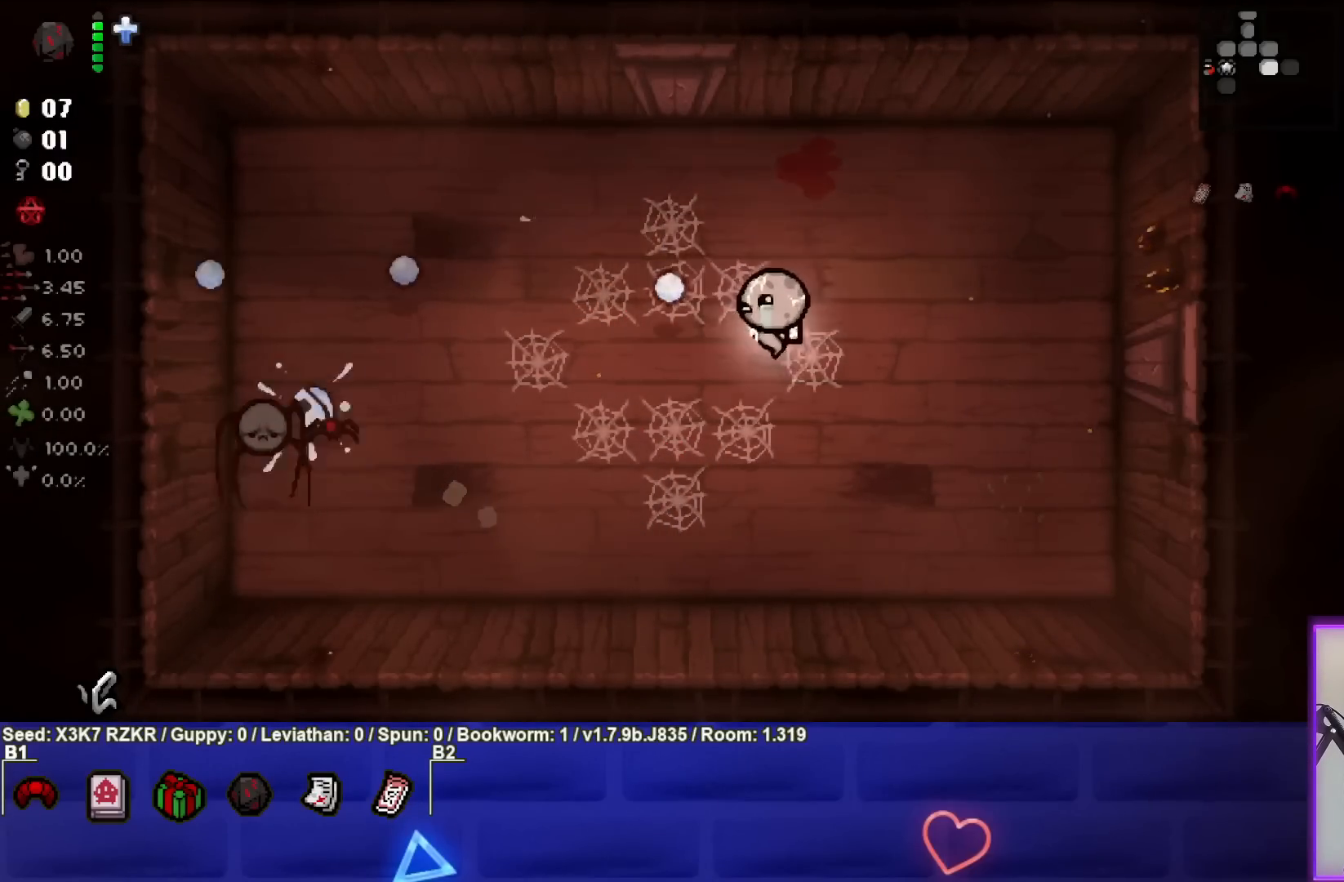
{"buttons": ["SQUARE"], "left_stick": "center", "right_stick": "center", "events": [[33, "SQUARE", "up"], [117, "left_stick", "down-left"], [133, "SQUARE", "down"], [500, "left_stick", "center"]]}
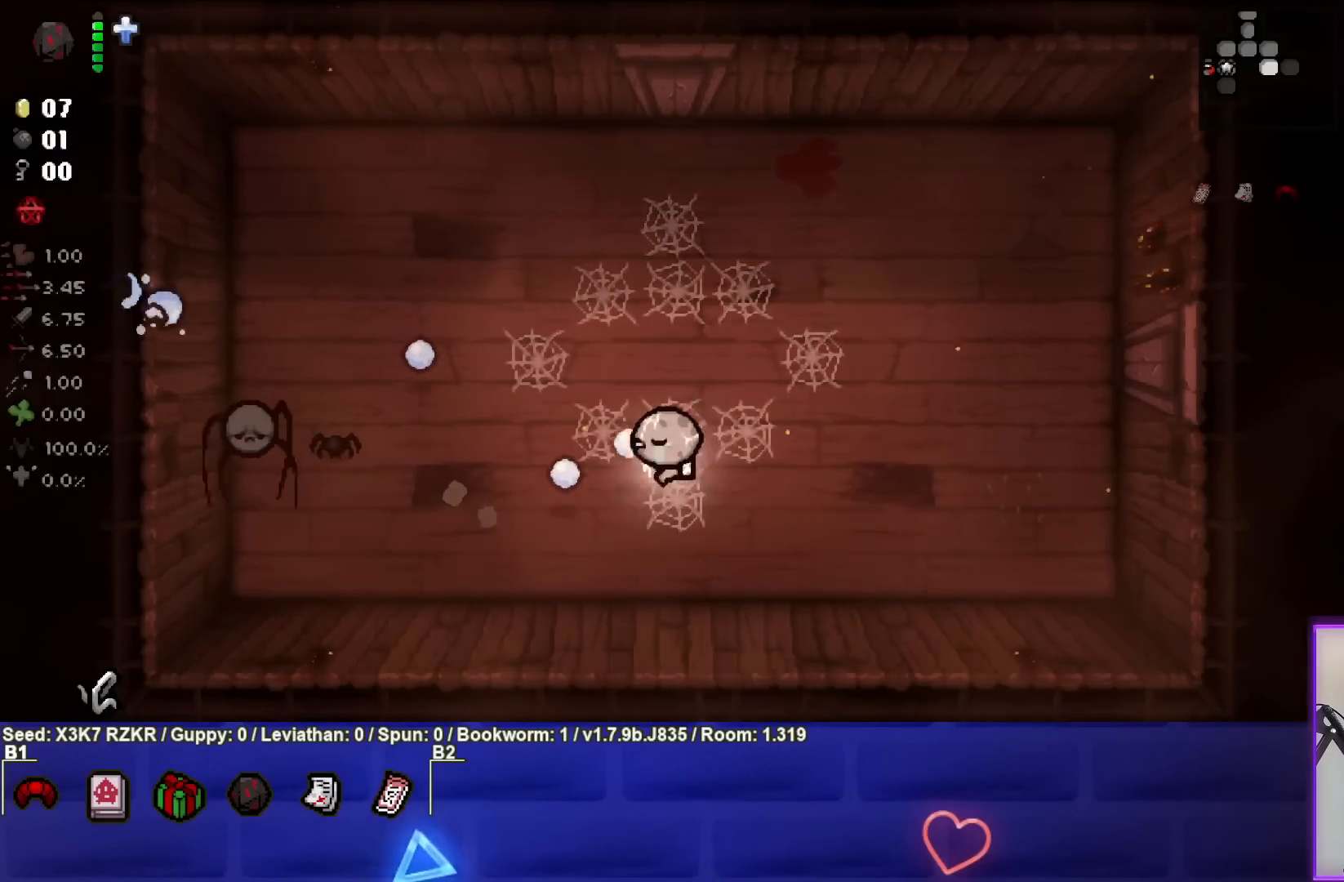
{"buttons": ["SQUARE"], "left_stick": "left", "right_stick": "center", "events": [[83, "left_stick", "right"], [167, "left_stick", "center"], [233, "left_stick", "left"], [350, "left_stick", "up-left"], [483, "left_stick", "left"]]}
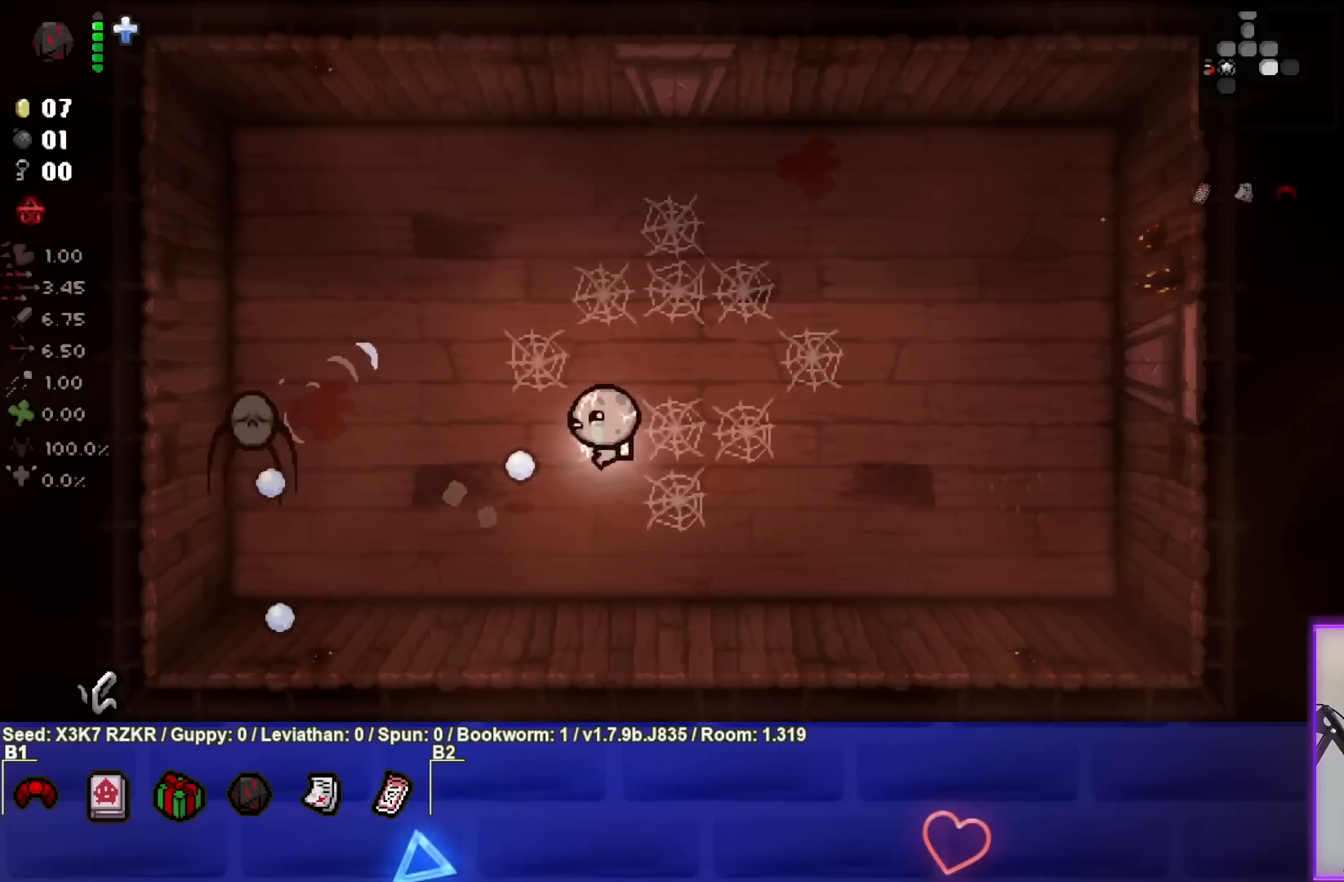
{"buttons": [], "left_stick": "right", "right_stick": "center", "events": [[133, "left_stick", "center"], [233, "left_stick", "right"], [483, "SQUARE", "up"]]}
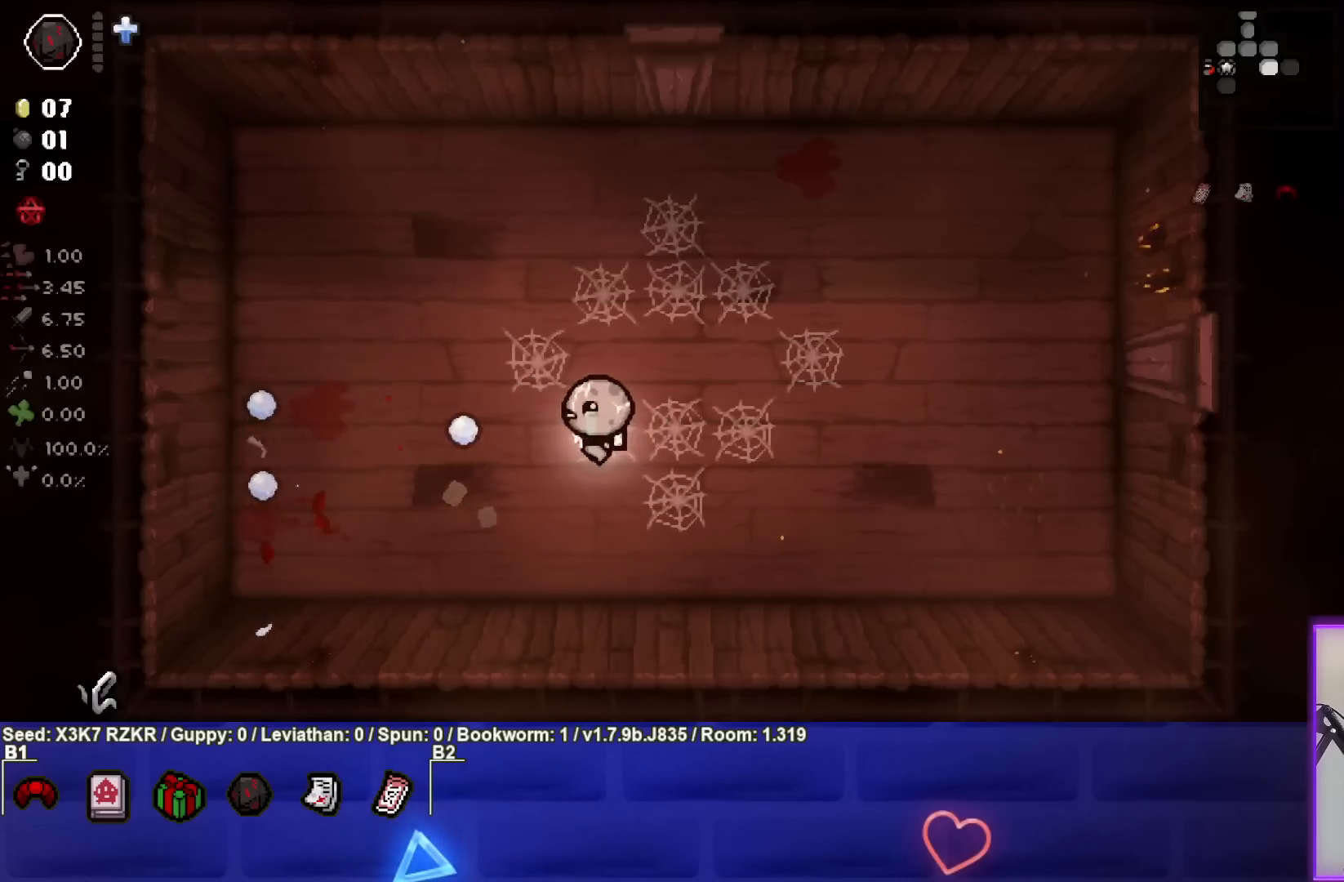
{"buttons": [], "left_stick": "up-right", "right_stick": "center", "events": [[17, "left_stick", "center"], [100, "left_stick", "up-left"], [300, "left_stick", "up-right"]]}
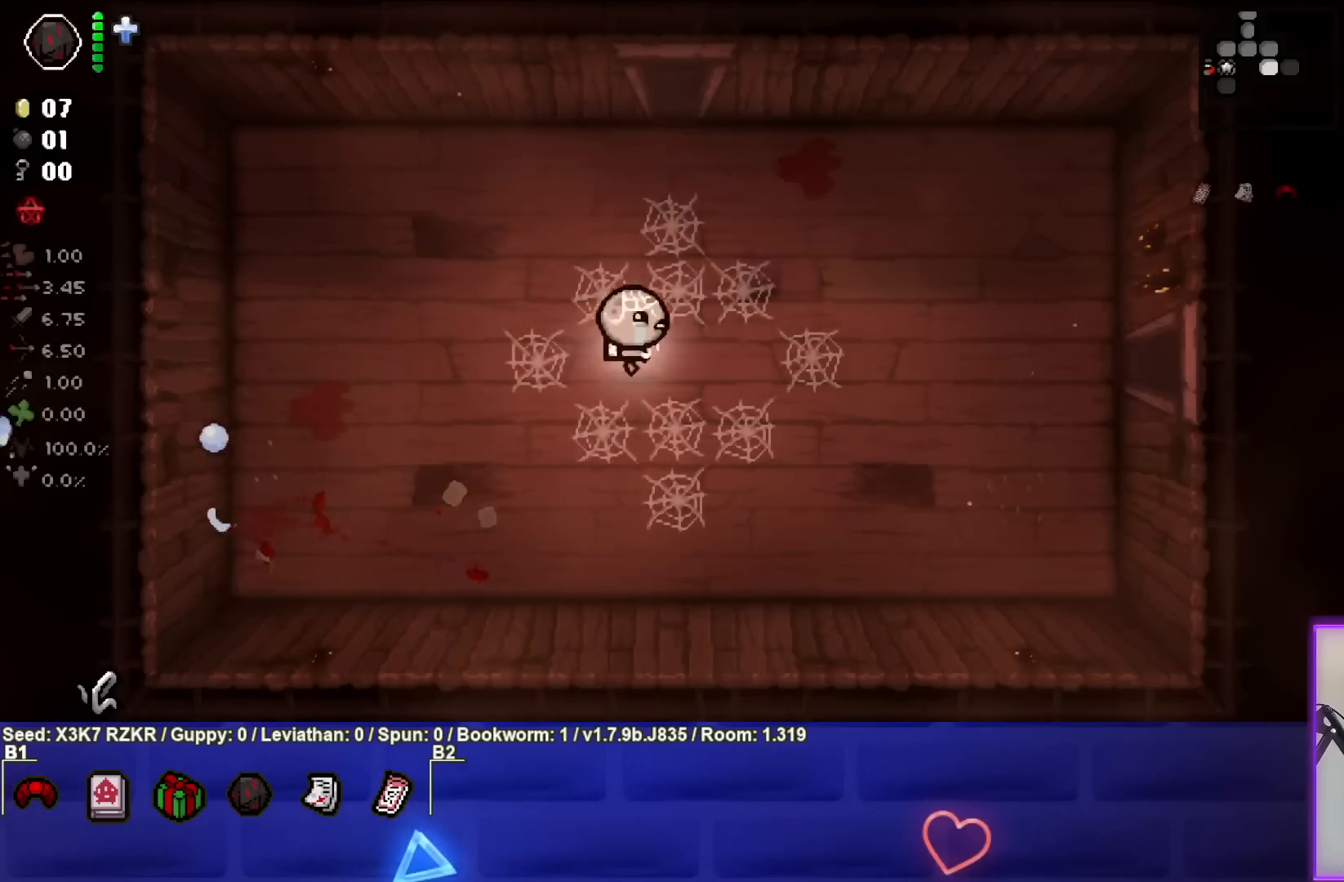
{"buttons": [], "left_stick": "right", "right_stick": "center", "events": [[100, "left_stick", "center"], [283, "left_stick", "right"]]}
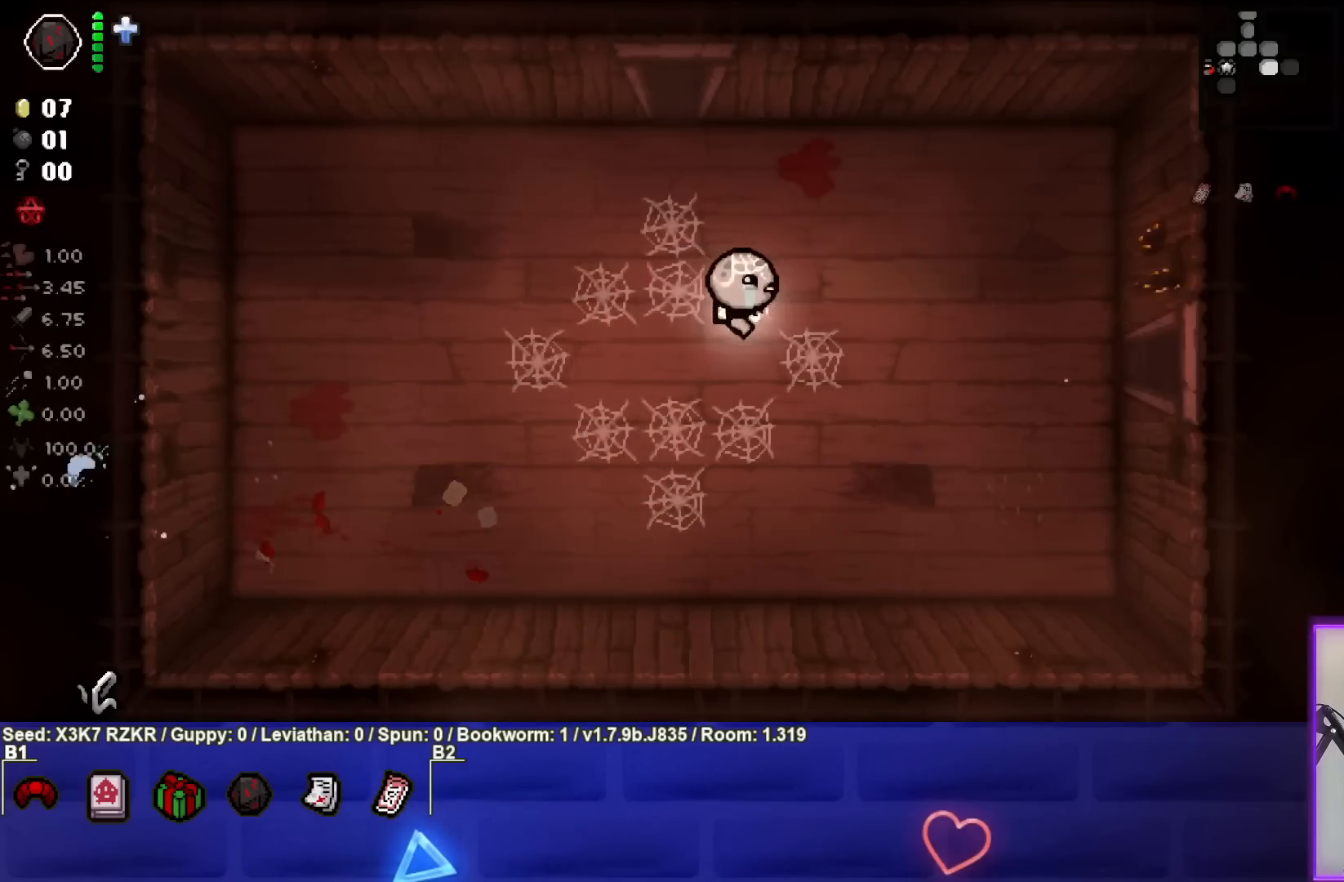
{"buttons": [], "left_stick": "right", "right_stick": "center", "events": []}
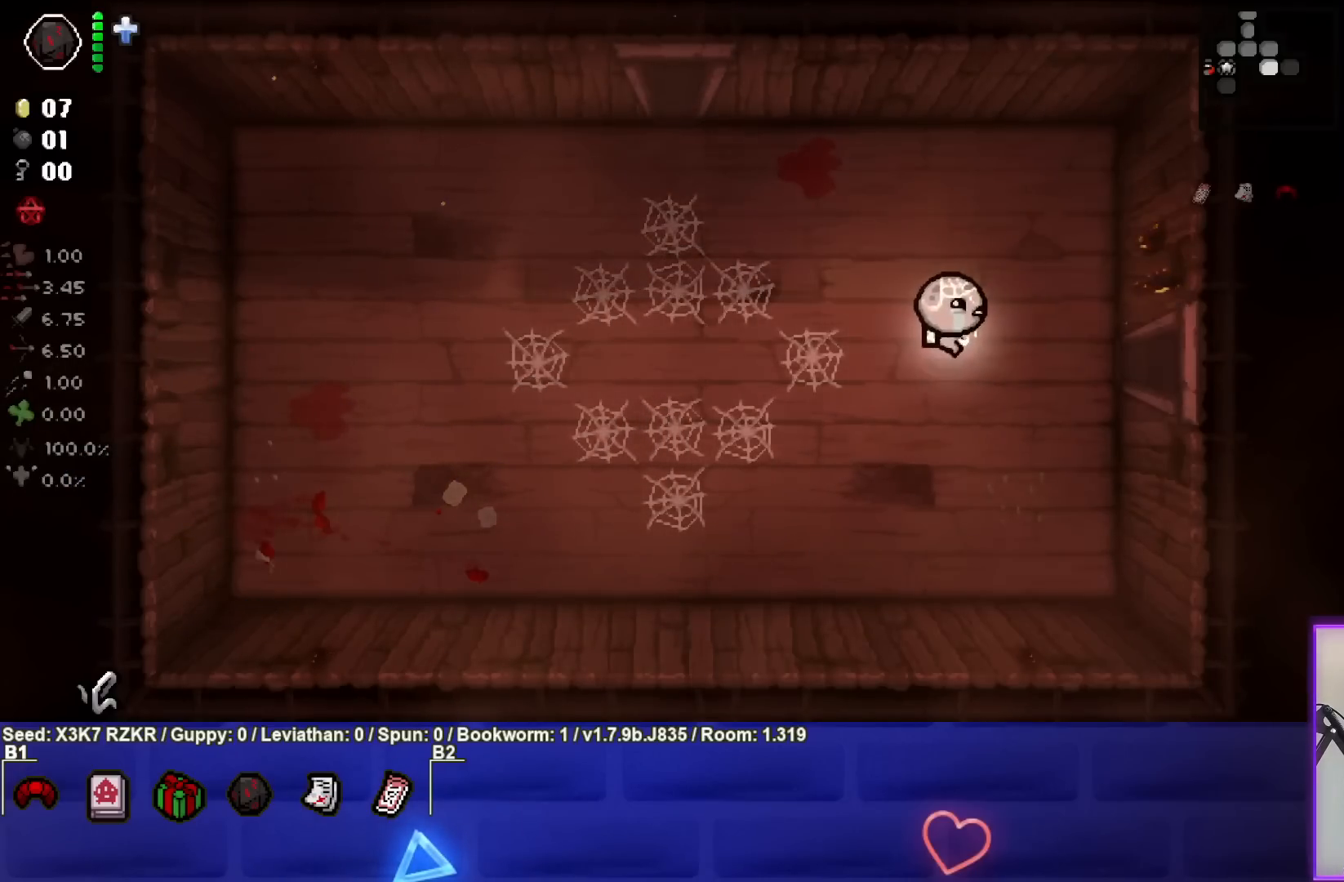
{"buttons": [], "left_stick": "right", "right_stick": "center", "events": []}
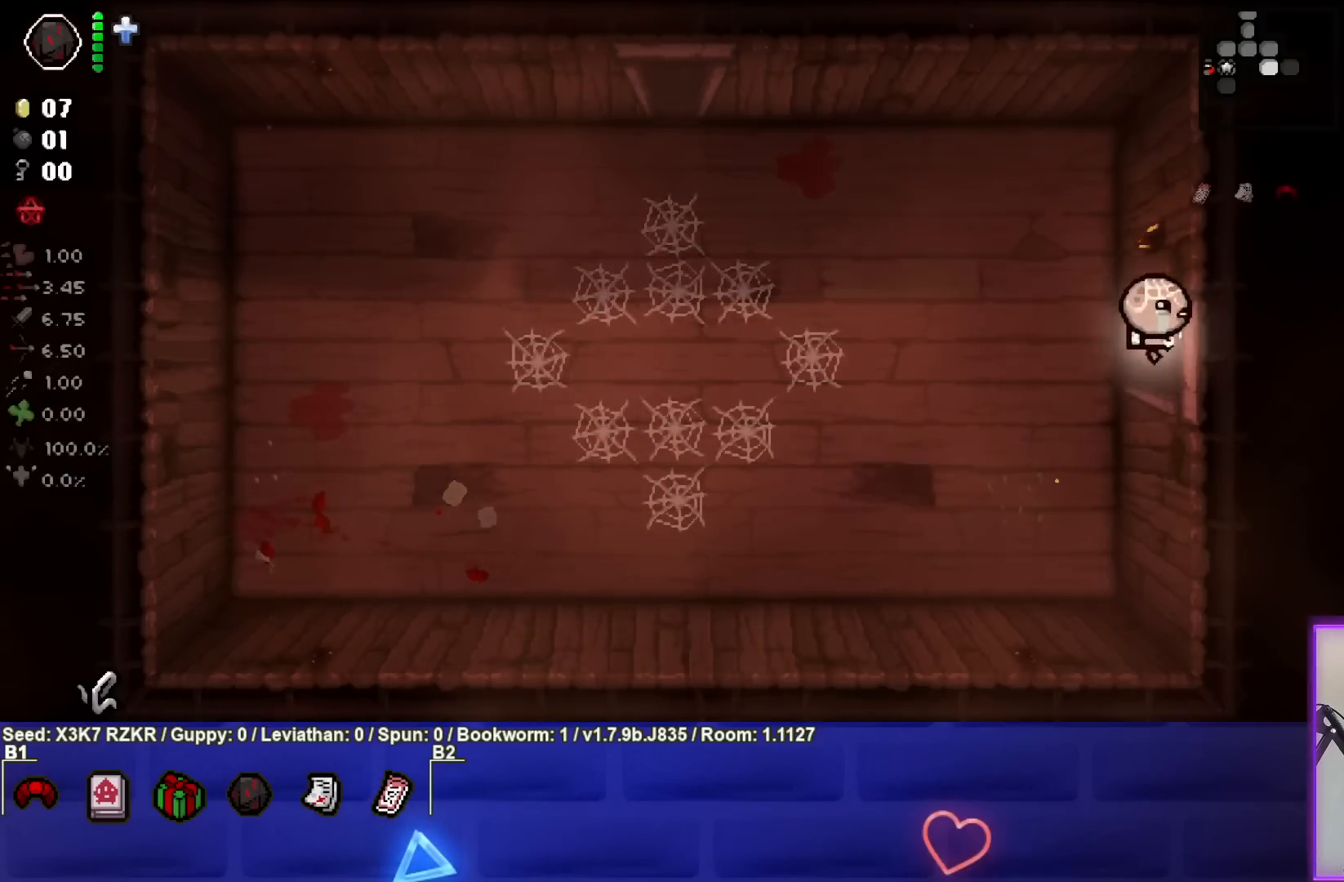
{"buttons": [], "left_stick": "right", "right_stick": "right", "events": [[100, "left_stick", "center"], [167, "right_stick", "right"], [500, "left_stick", "right"]]}
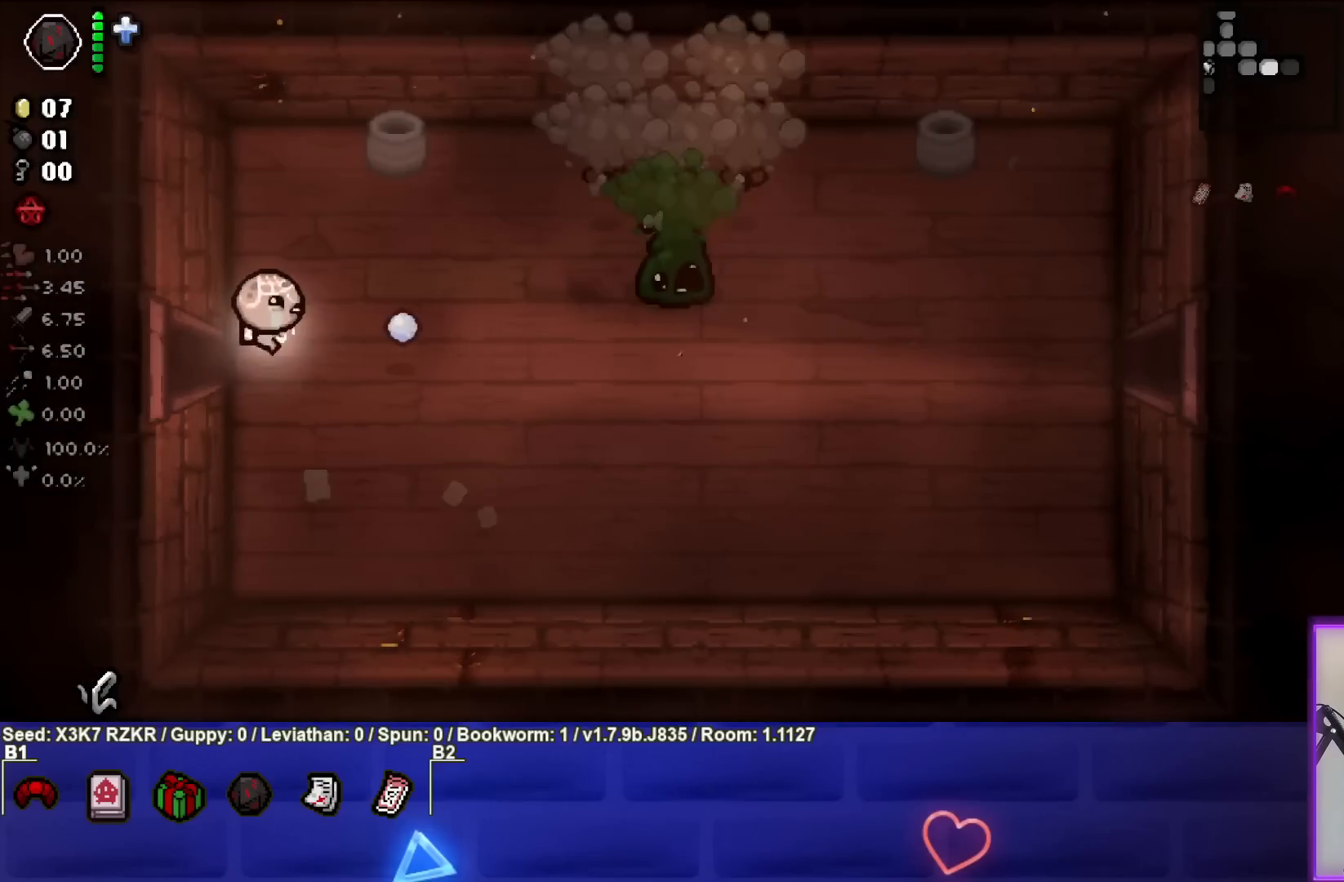
{"buttons": [], "left_stick": "up", "right_stick": "right", "events": [[450, "left_stick", "up"]]}
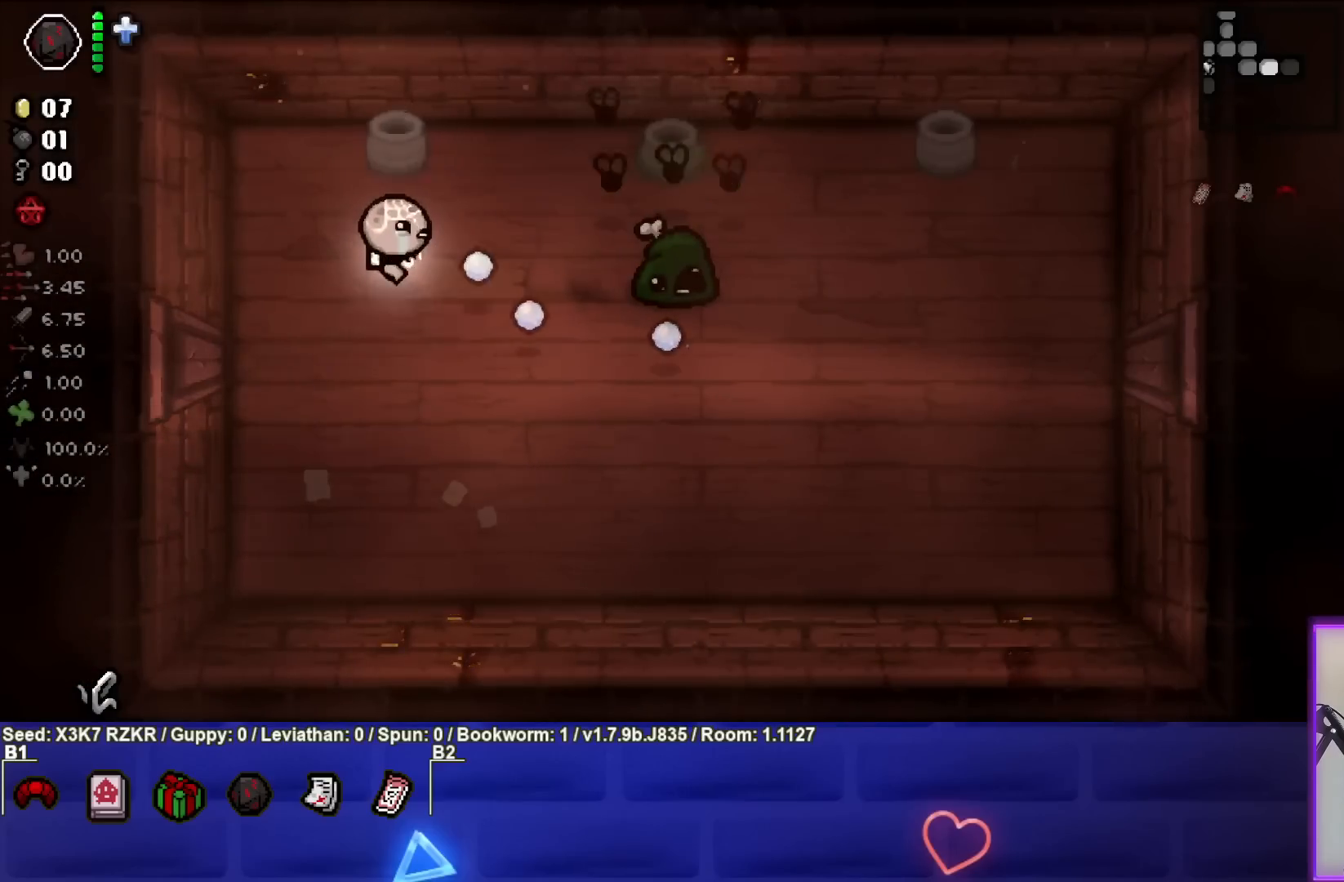
{"buttons": [], "left_stick": "left", "right_stick": "right", "events": [[50, "left_stick", "center"], [167, "left_stick", "left"], [317, "left_stick", "center"], [433, "left_stick", "left"]]}
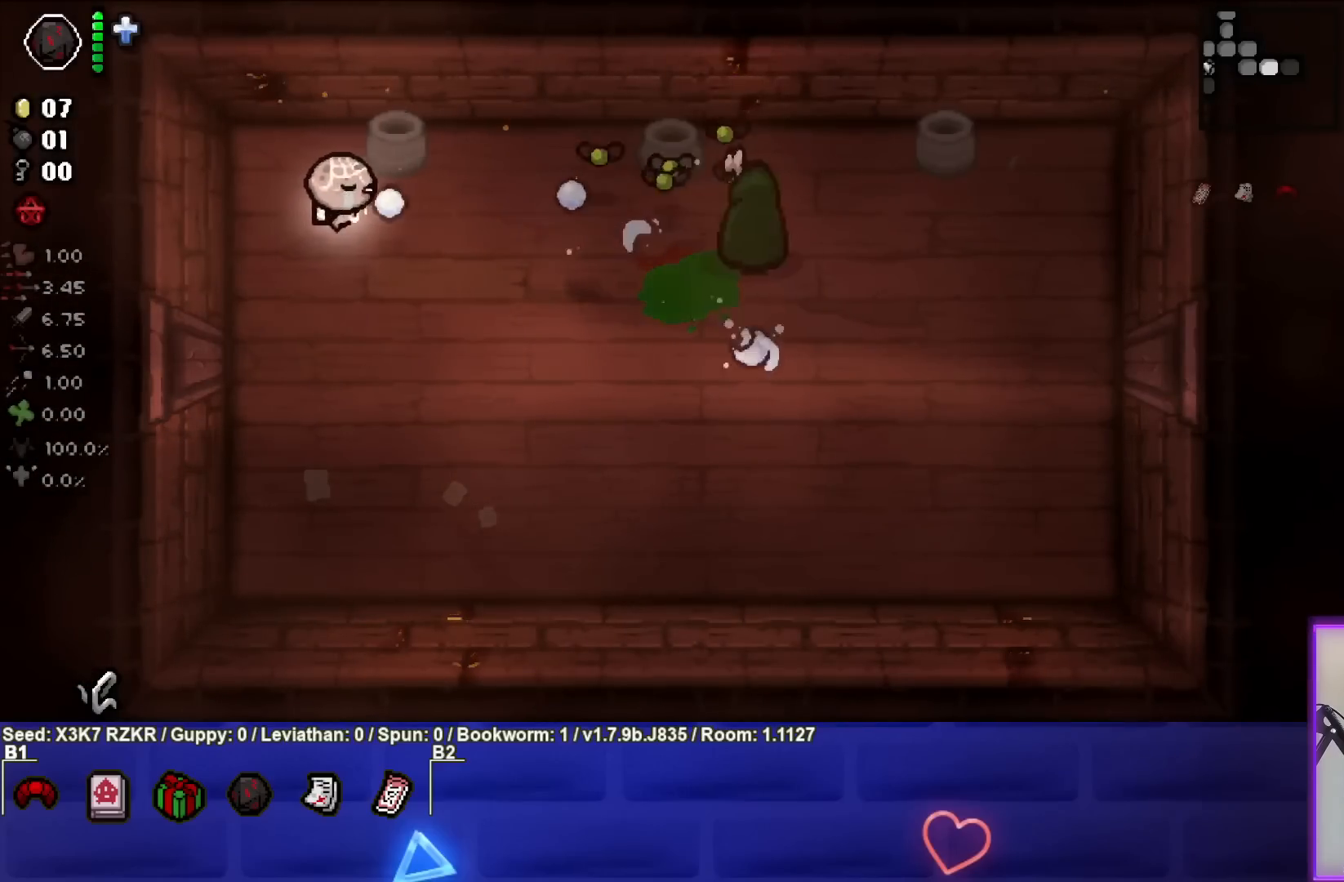
{"buttons": [], "left_stick": "center", "right_stick": "right", "events": [[67, "left_stick", "center"], [117, "left_stick", "up-right"], [217, "left_stick", "up-left"], [317, "left_stick", "center"], [367, "left_stick", "down-left"], [467, "left_stick", "center"]]}
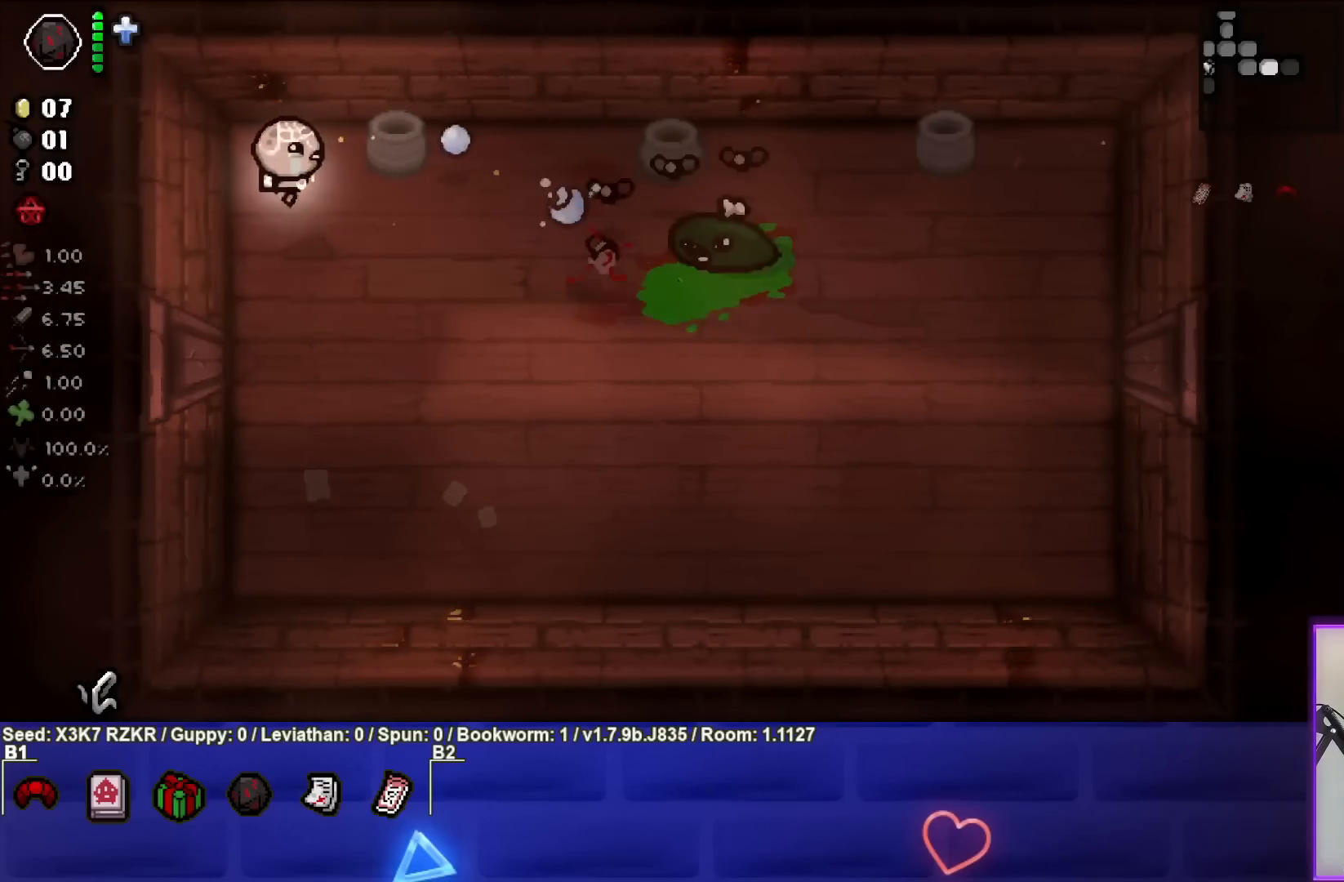
{"buttons": [], "left_stick": "up-left", "right_stick": "right", "events": [[67, "left_stick", "down-right"], [200, "left_stick", "center"], [300, "left_stick", "down"], [417, "left_stick", "up-left"]]}
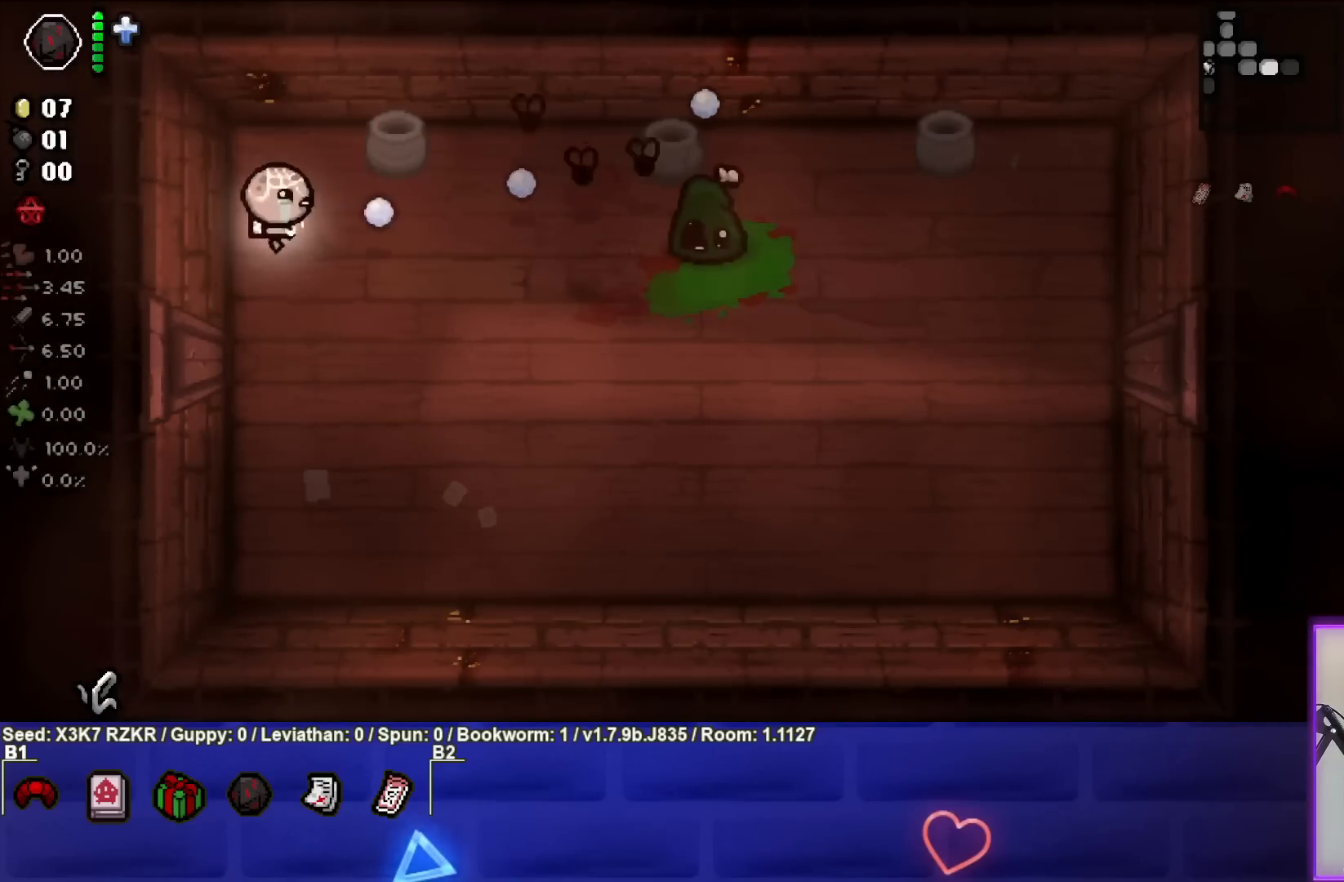
{"buttons": [], "left_stick": "down", "right_stick": "right", "events": [[67, "left_stick", "center"], [167, "left_stick", "left"], [350, "left_stick", "center"], [417, "left_stick", "down"]]}
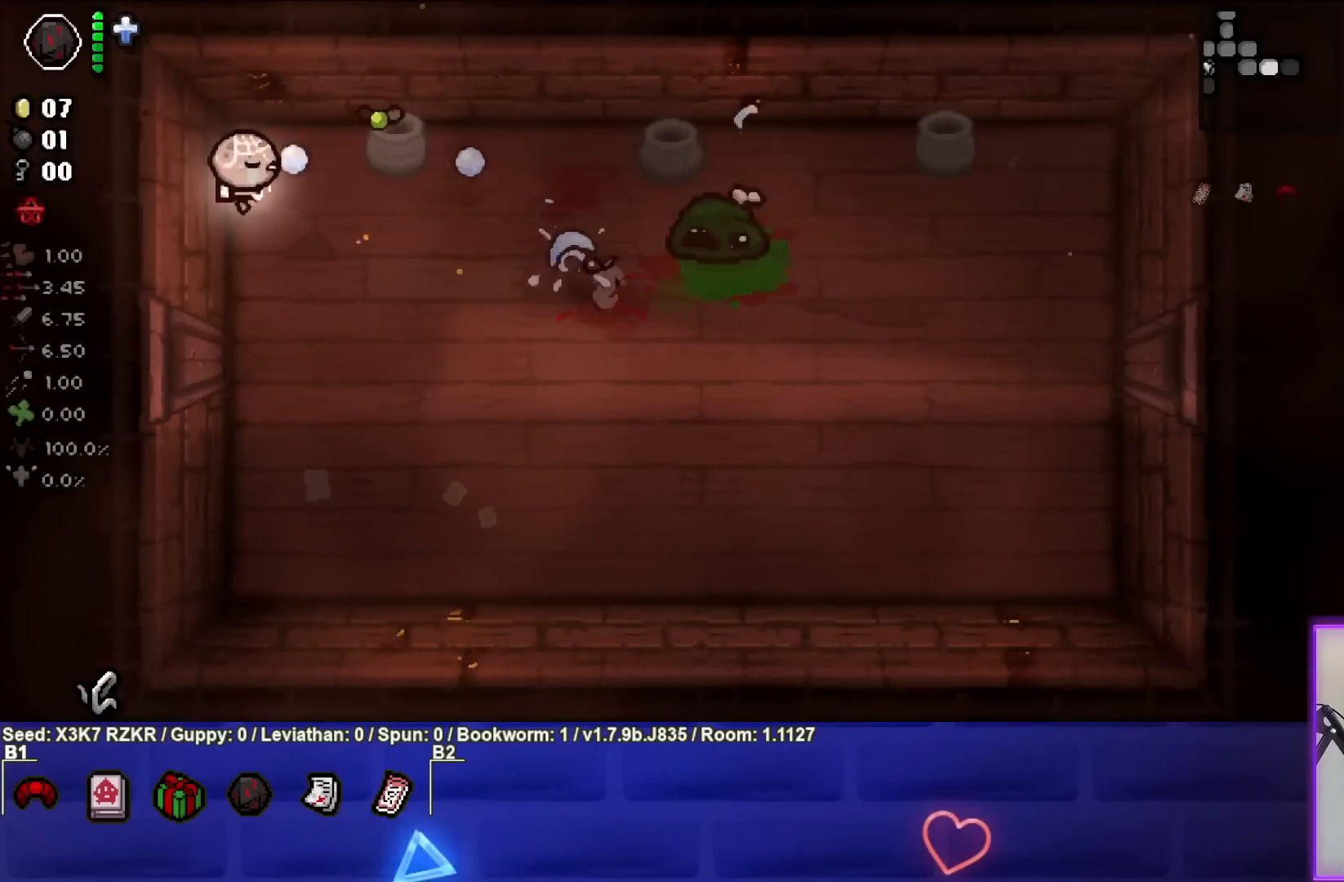
{"buttons": [], "left_stick": "down", "right_stick": "up", "events": [[267, "right_stick", "center"], [367, "left_stick", "center"], [433, "right_stick", "up"], [450, "left_stick", "down"]]}
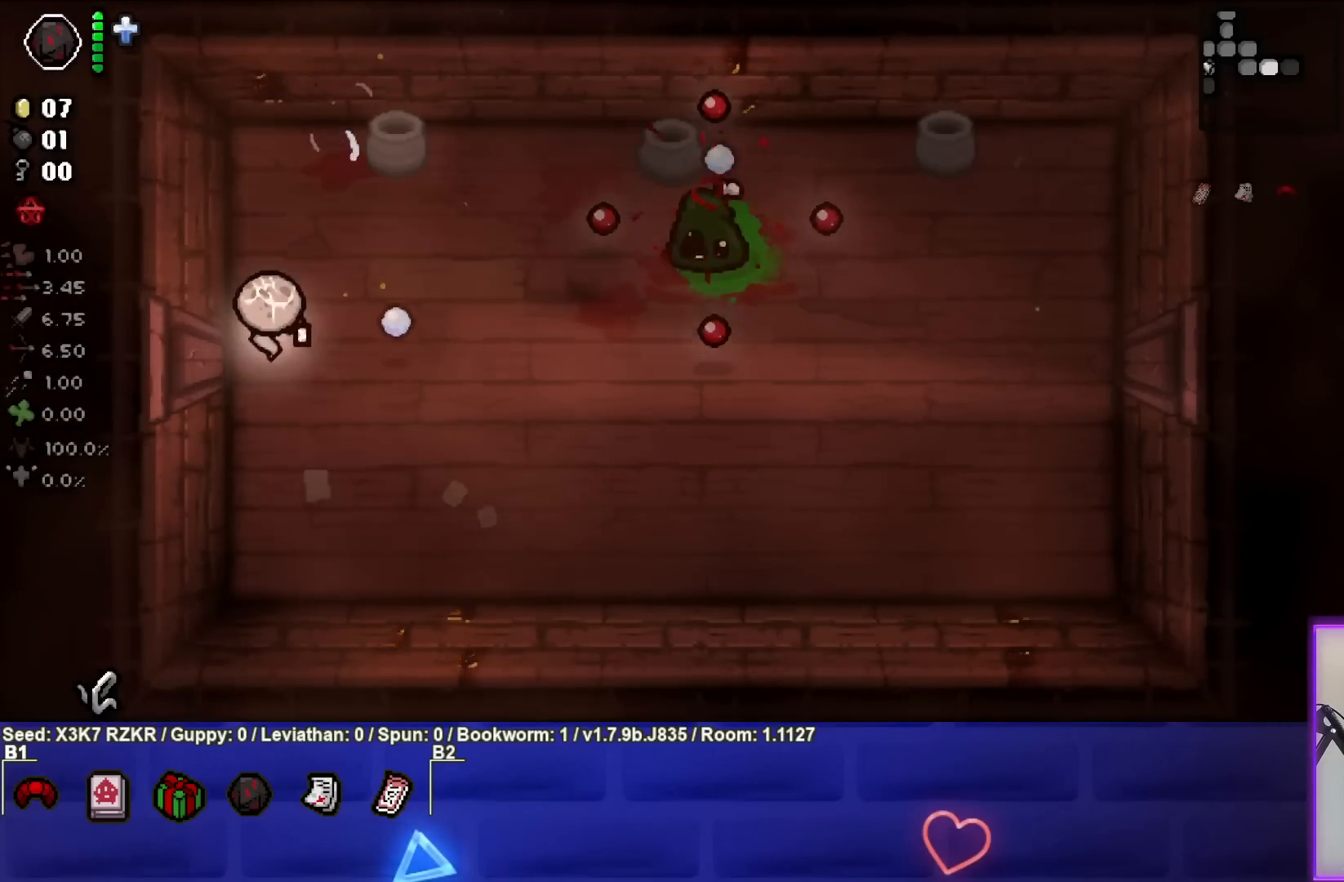
{"buttons": [], "left_stick": "up-right", "right_stick": "right", "events": [[117, "left_stick", "center"], [150, "right_stick", "center"], [217, "left_stick", "down-right"], [367, "left_stick", "right"], [383, "right_stick", "right"], [500, "left_stick", "up-right"]]}
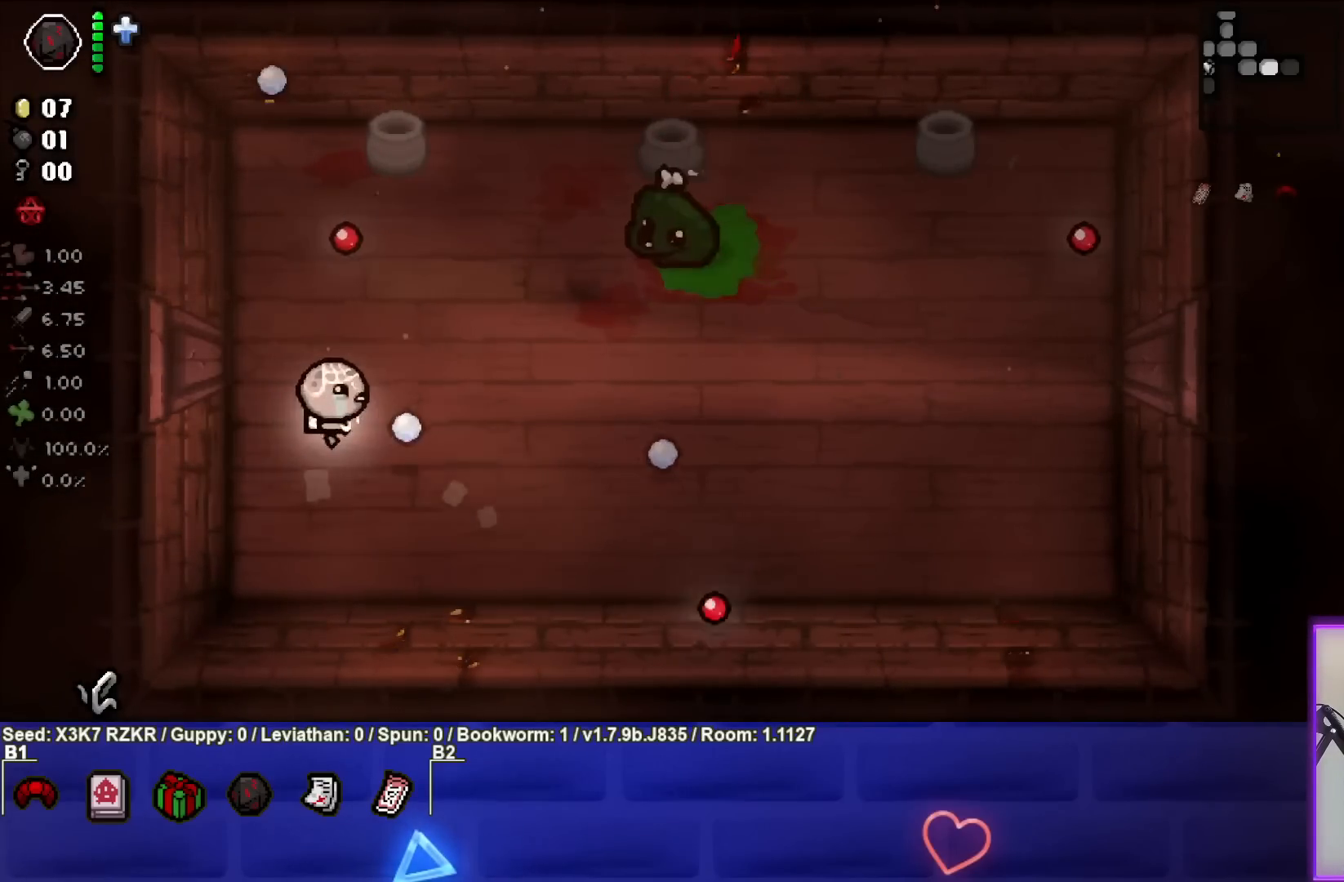
{"buttons": [], "left_stick": "left", "right_stick": "right", "events": [[200, "left_stick", "up"], [417, "left_stick", "center"], [500, "left_stick", "left"]]}
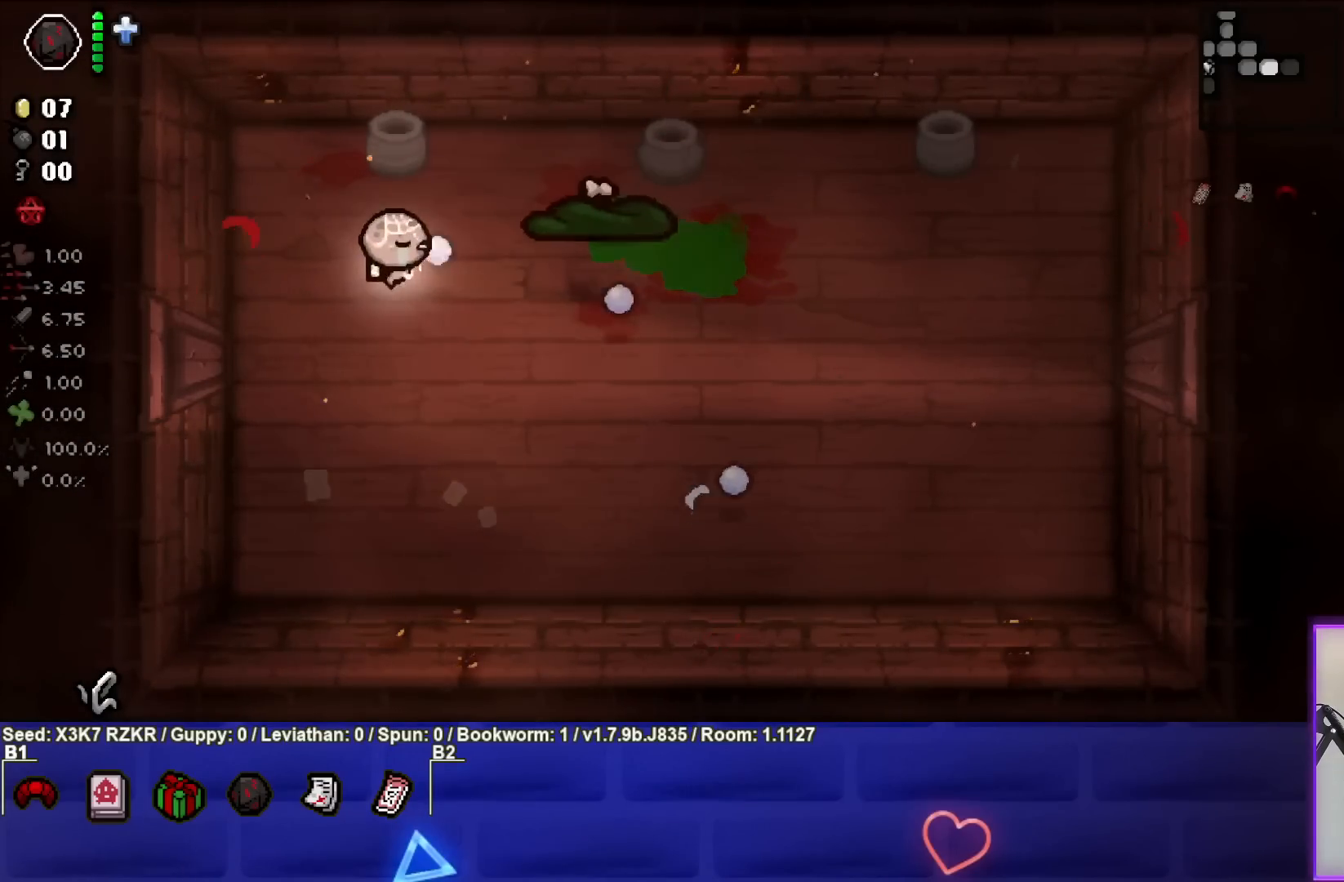
{"buttons": [], "left_stick": "up-right", "right_stick": "center", "events": [[167, "left_stick", "down-left"], [317, "right_stick", "center"], [350, "left_stick", "down-right"], [500, "left_stick", "up-right"]]}